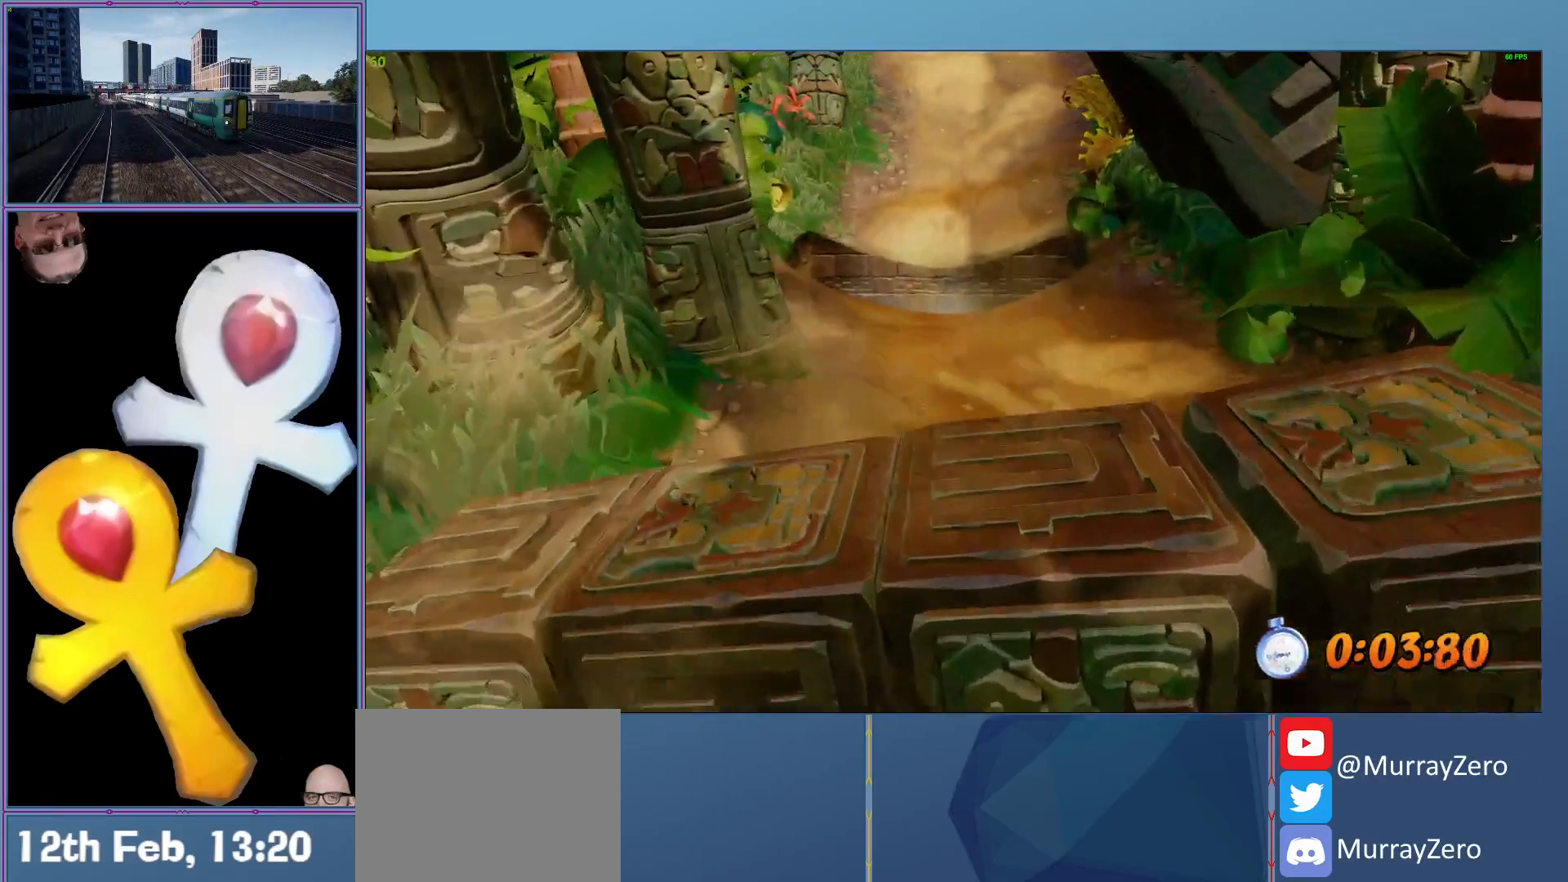
Gameplay with a controller (Xbox layout); each line is a JSON object with the inputs held at the frame after it. "events" lists button and stick changes between this image and that frame as [ms after this image, input, new state], when the widget could be followed in between. Not read: right_stick.
{"buttons": [], "left_stick": "up", "events": [[300, "A", "down"], [400, "A", "up"]]}
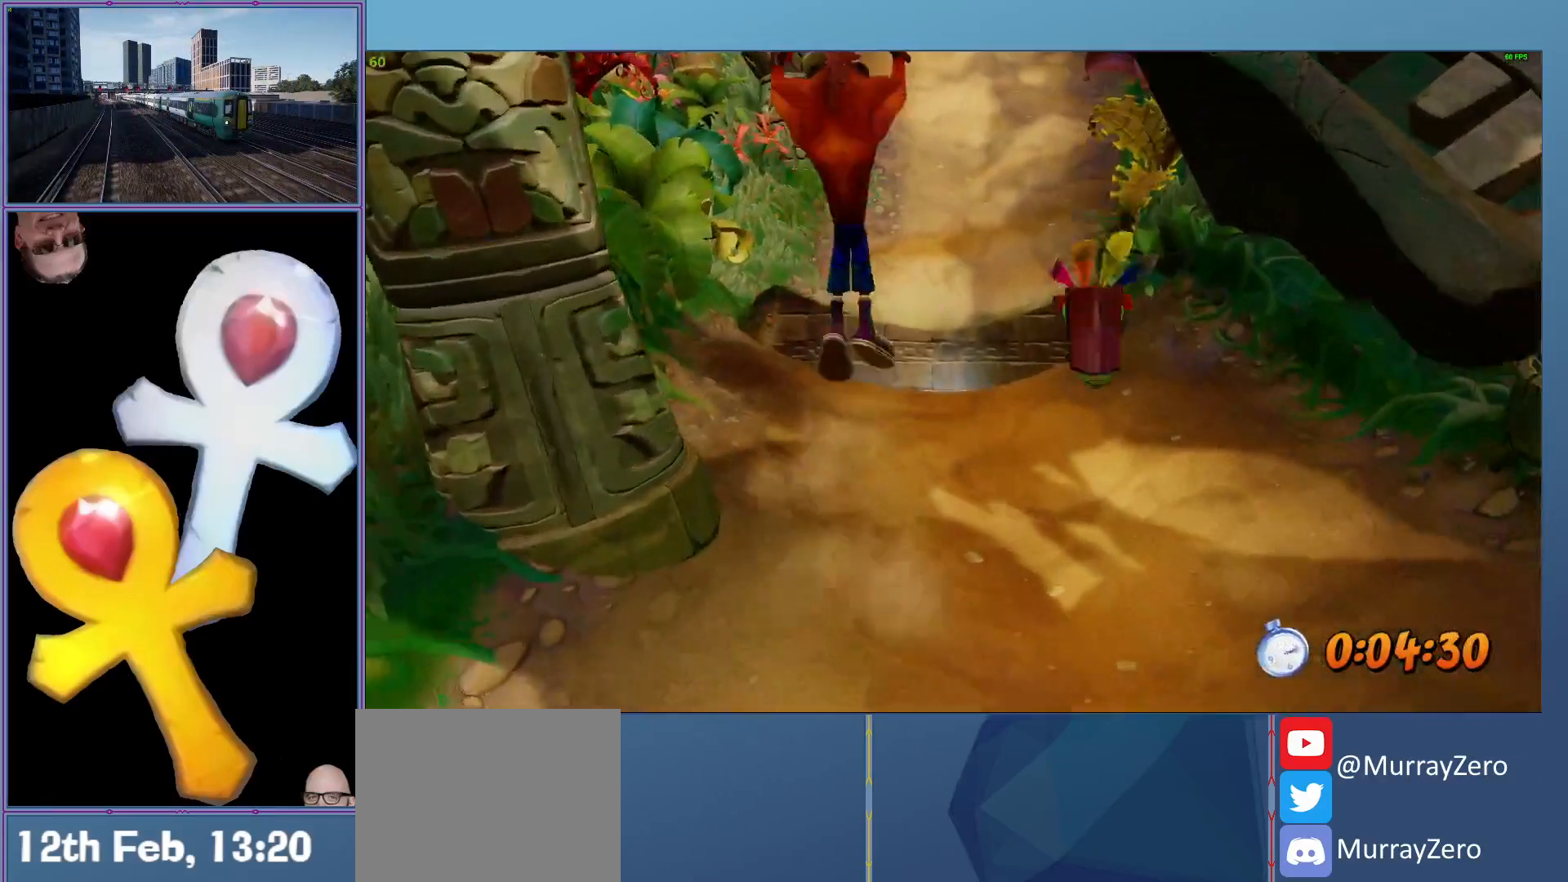
{"buttons": ["A"], "left_stick": "up", "events": [[340, "A", "down"]]}
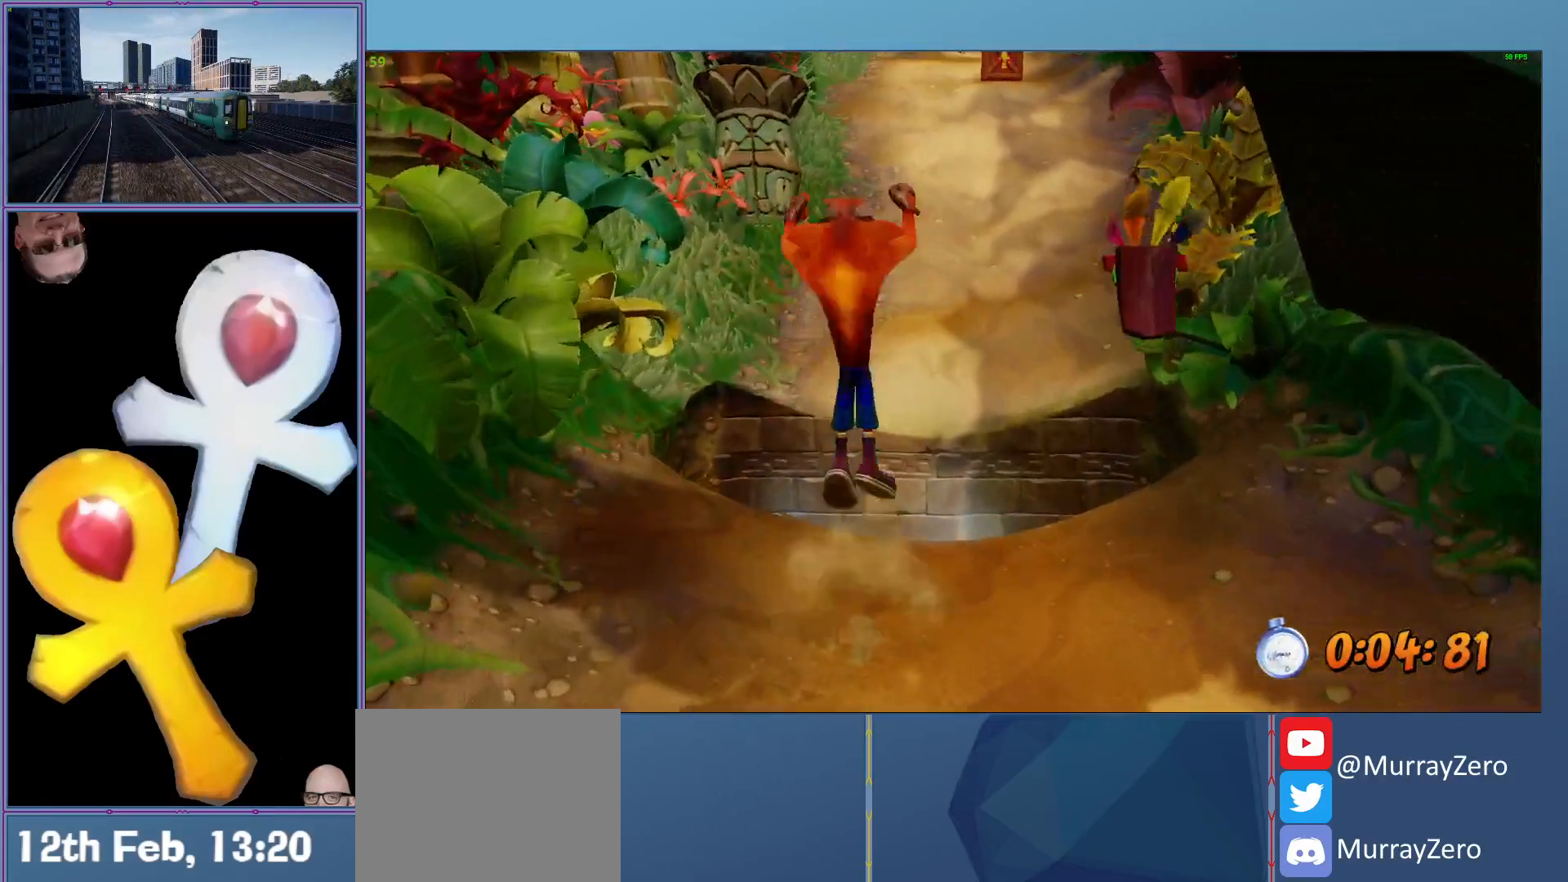
{"buttons": [], "left_stick": "up", "events": [[280, "A", "up"]]}
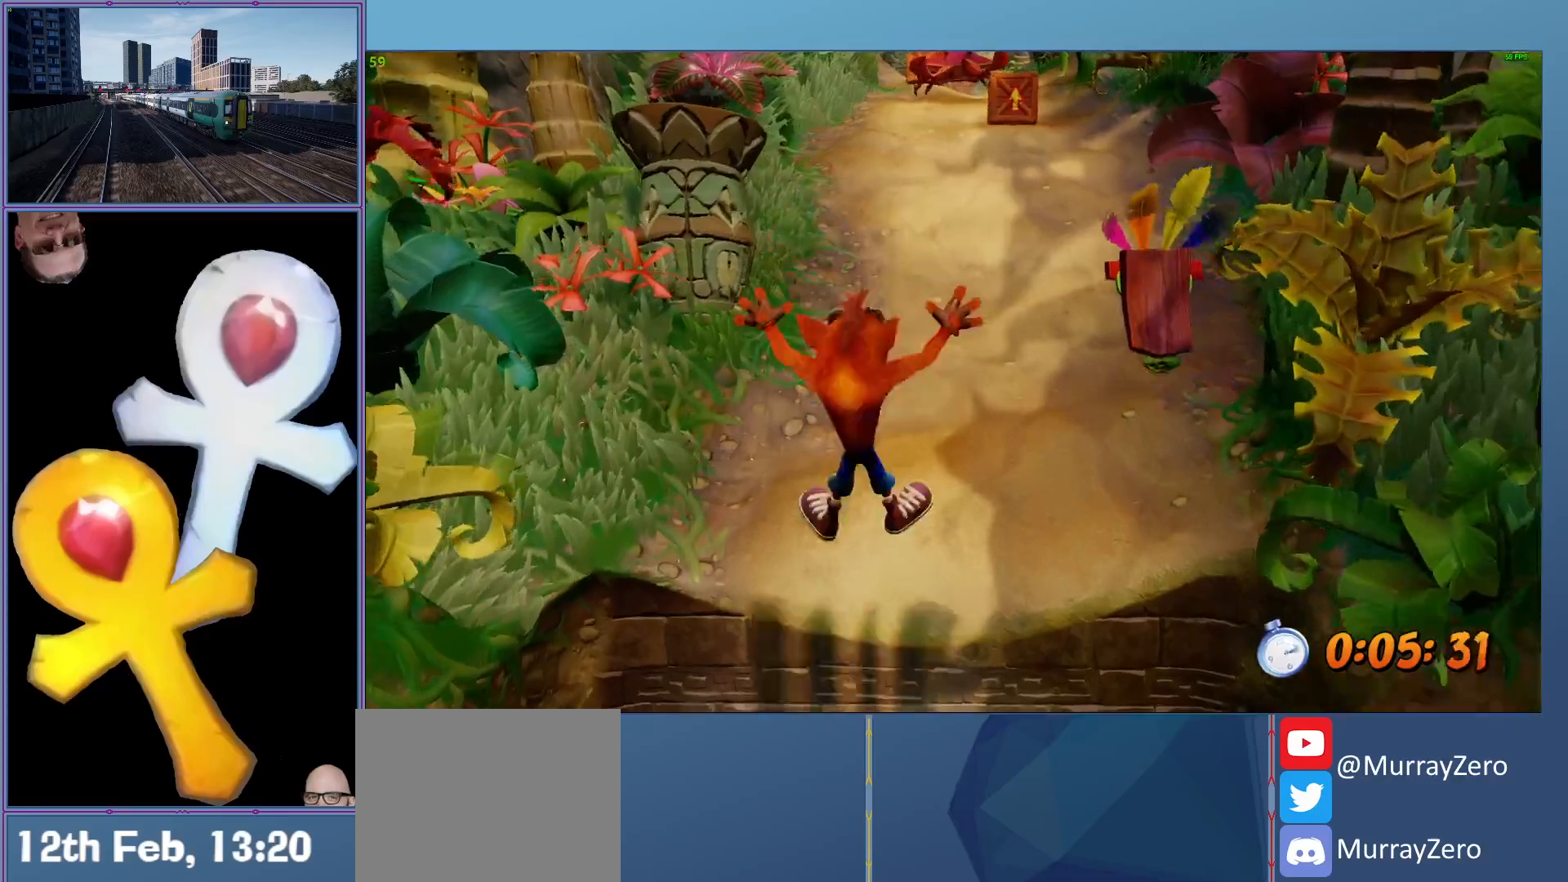
{"buttons": [], "left_stick": "up", "events": [[40, "A", "down"], [260, "A", "up"]]}
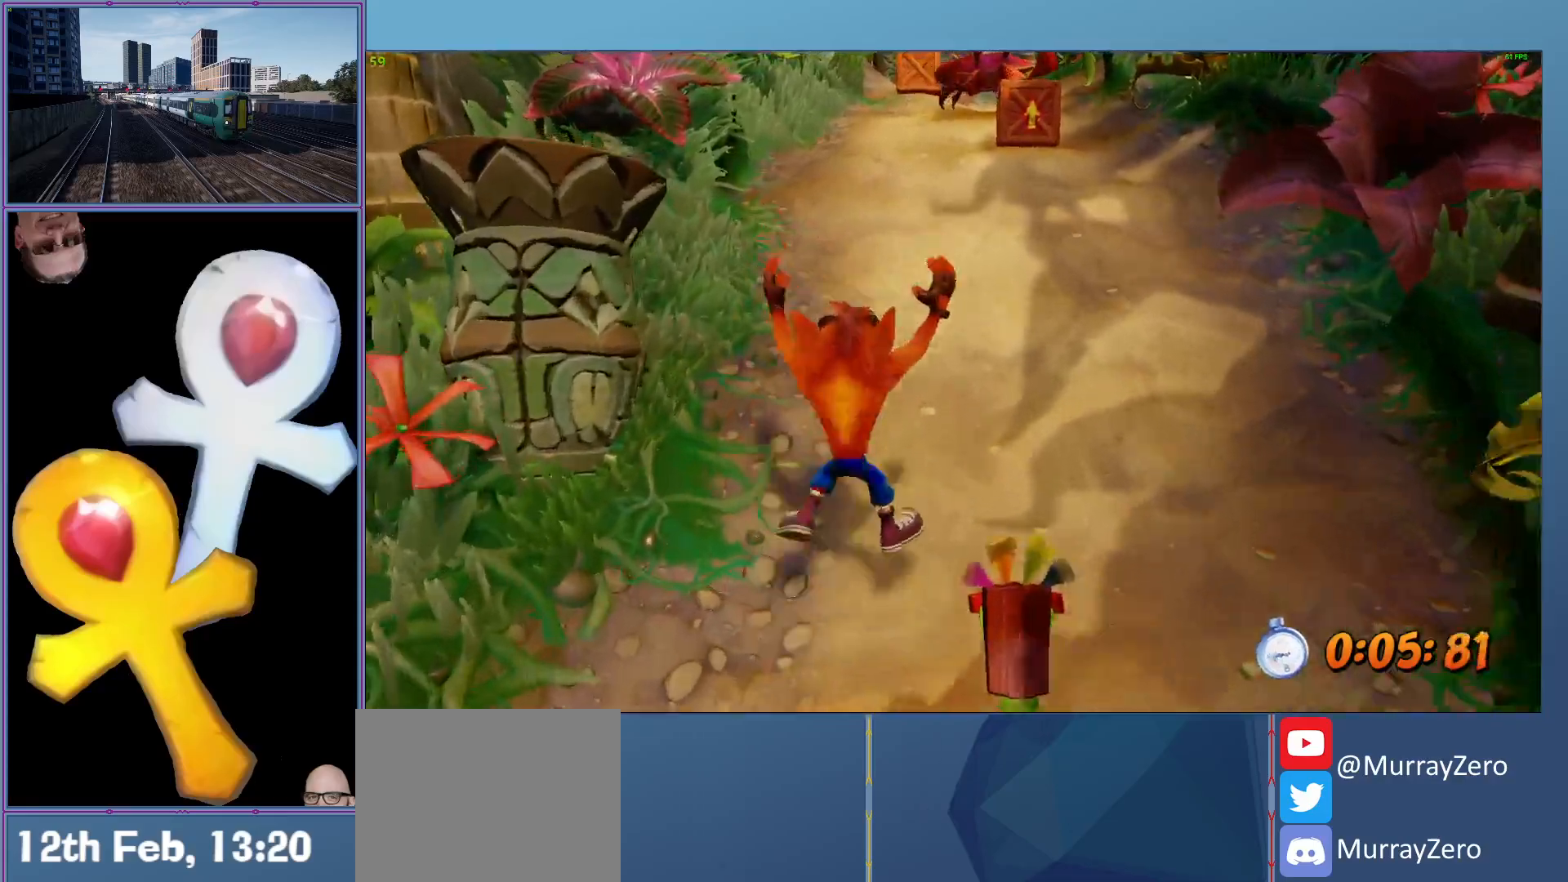
{"buttons": ["A"], "left_stick": "up", "events": [[40, "A", "down"], [300, "A", "up"], [480, "A", "down"]]}
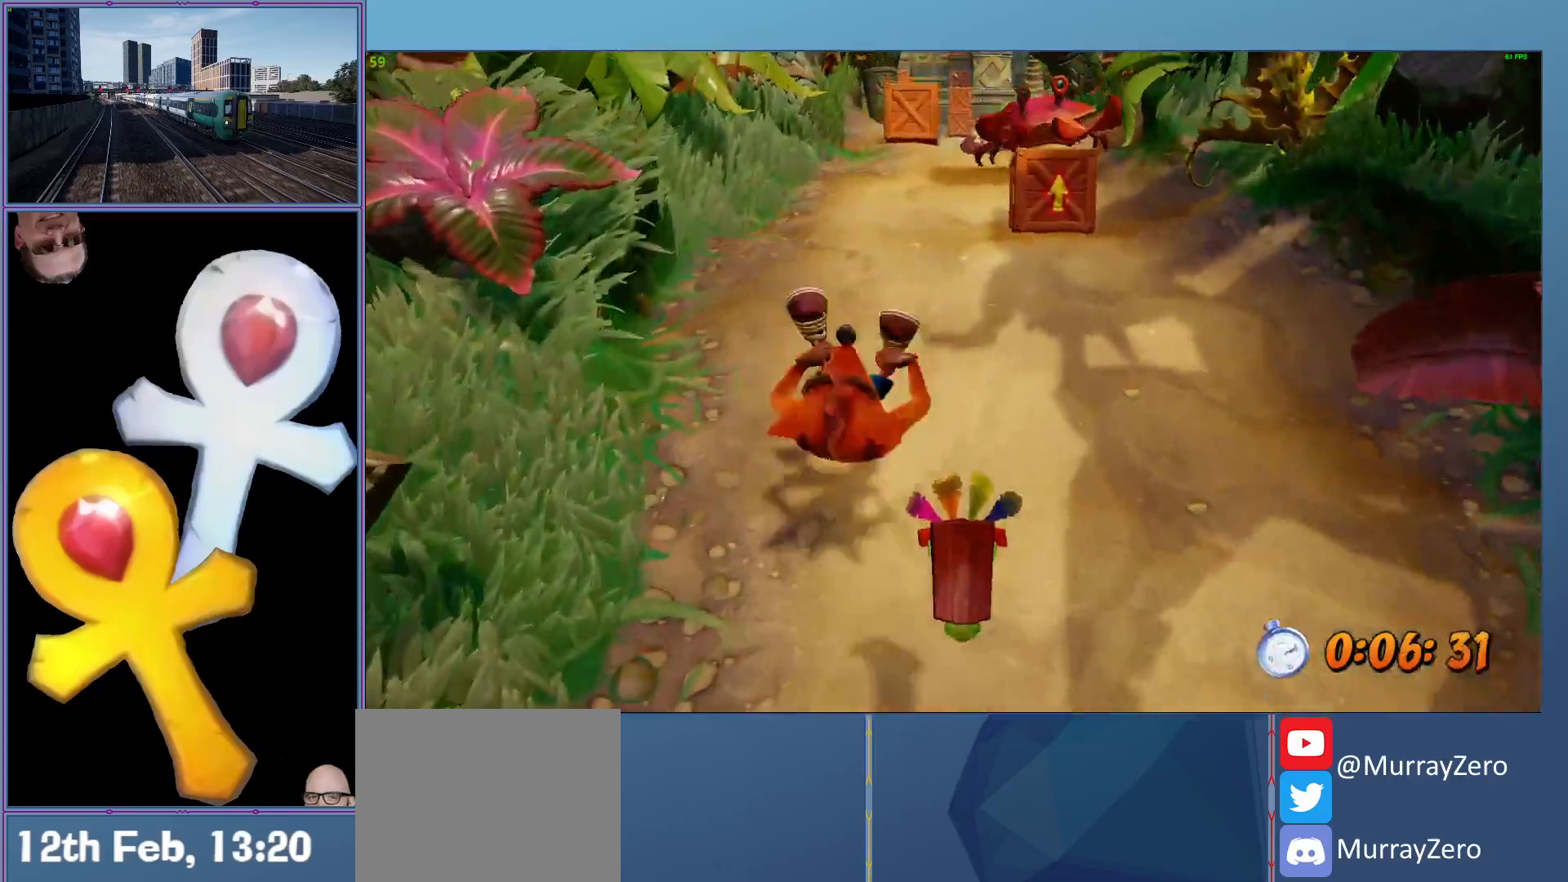
{"buttons": ["A"], "left_stick": "up", "events": [[320, "A", "up"], [500, "A", "down"]]}
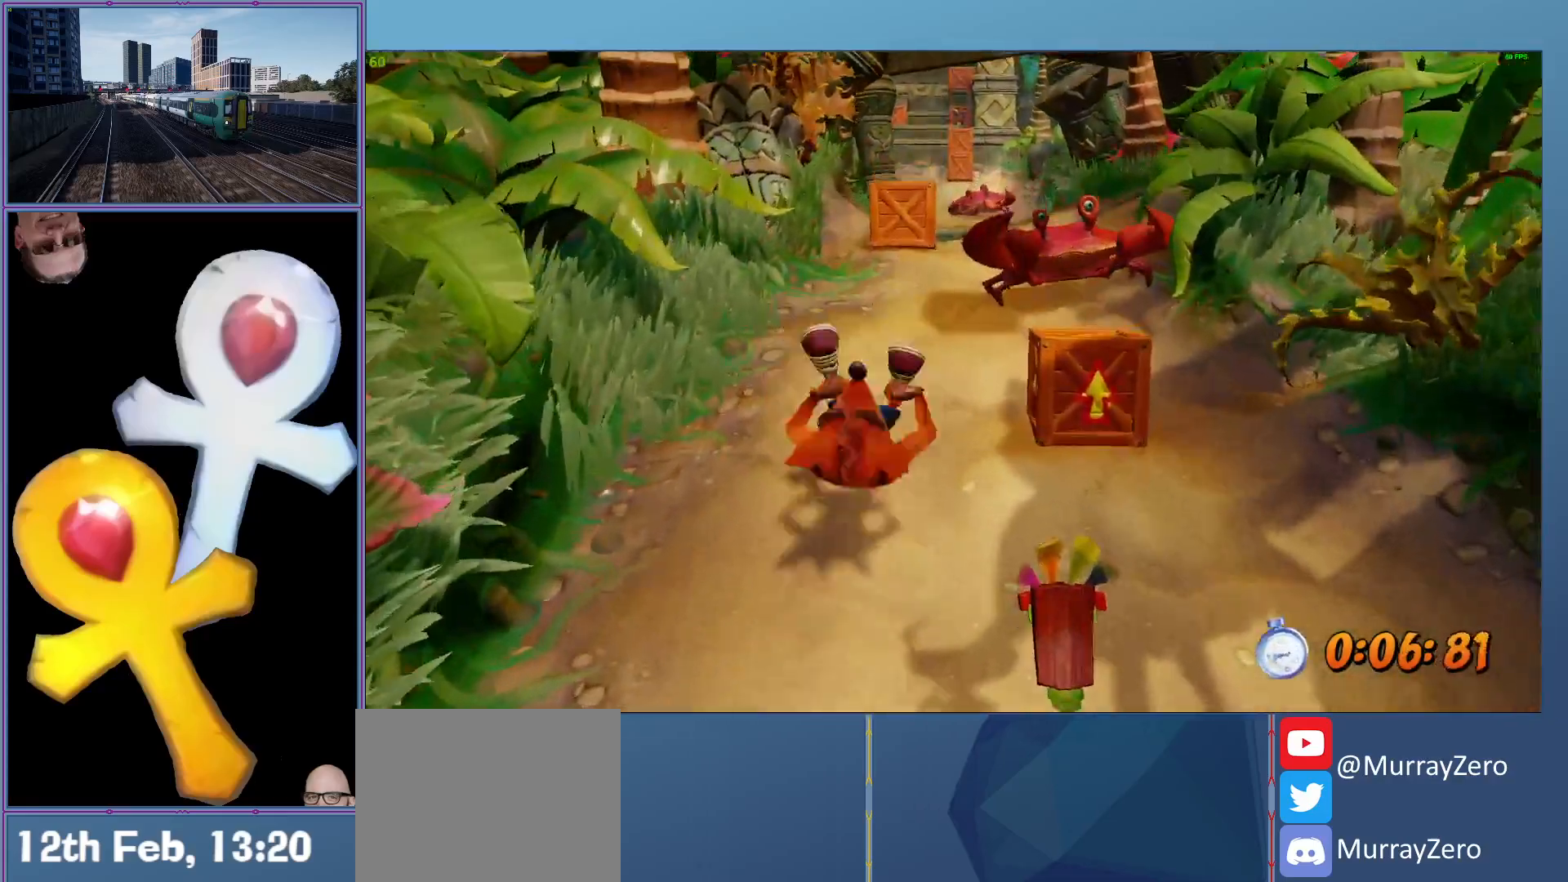
{"buttons": ["A"], "left_stick": "up", "events": [[160, "A", "up"], [480, "A", "down"]]}
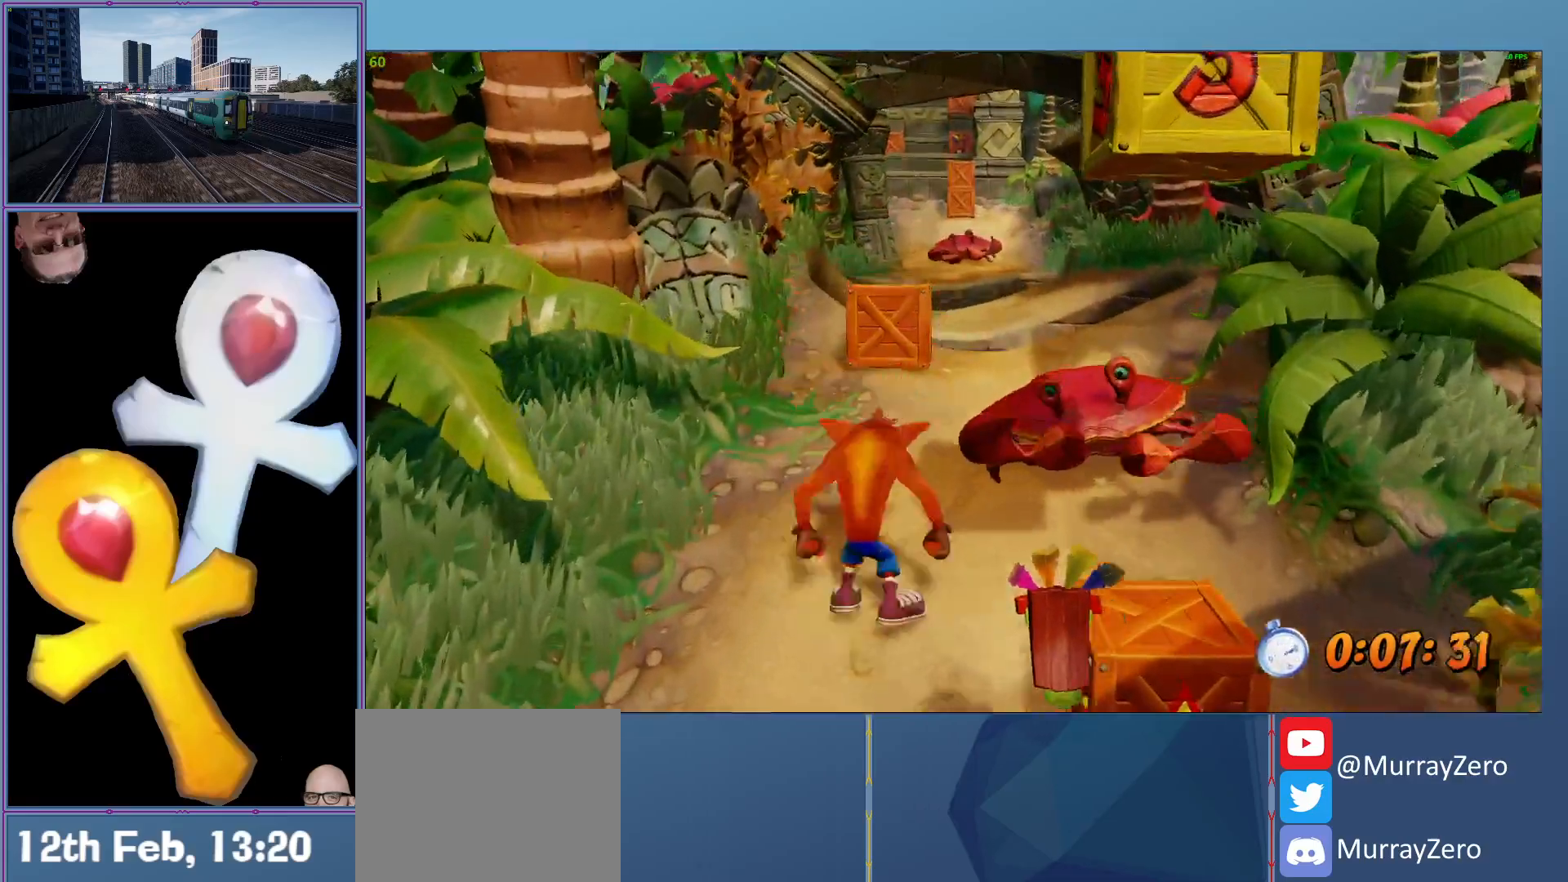
{"buttons": ["X"], "left_stick": "up", "events": [[300, "A", "up"], [400, "X", "down"]]}
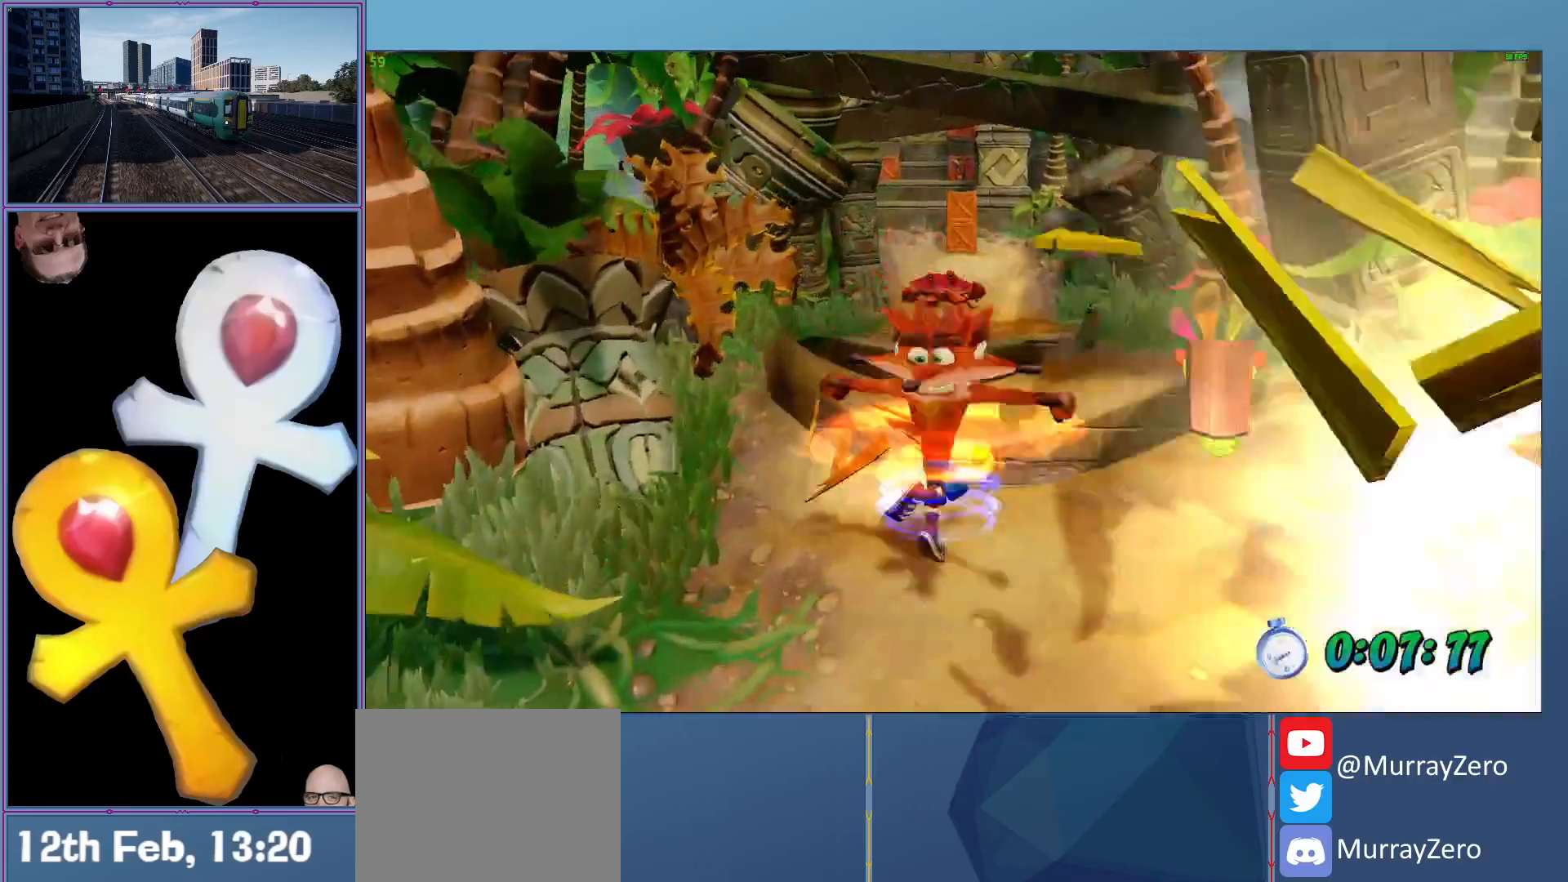
{"buttons": ["A"], "left_stick": "up", "events": [[40, "X", "up"], [220, "A", "down"]]}
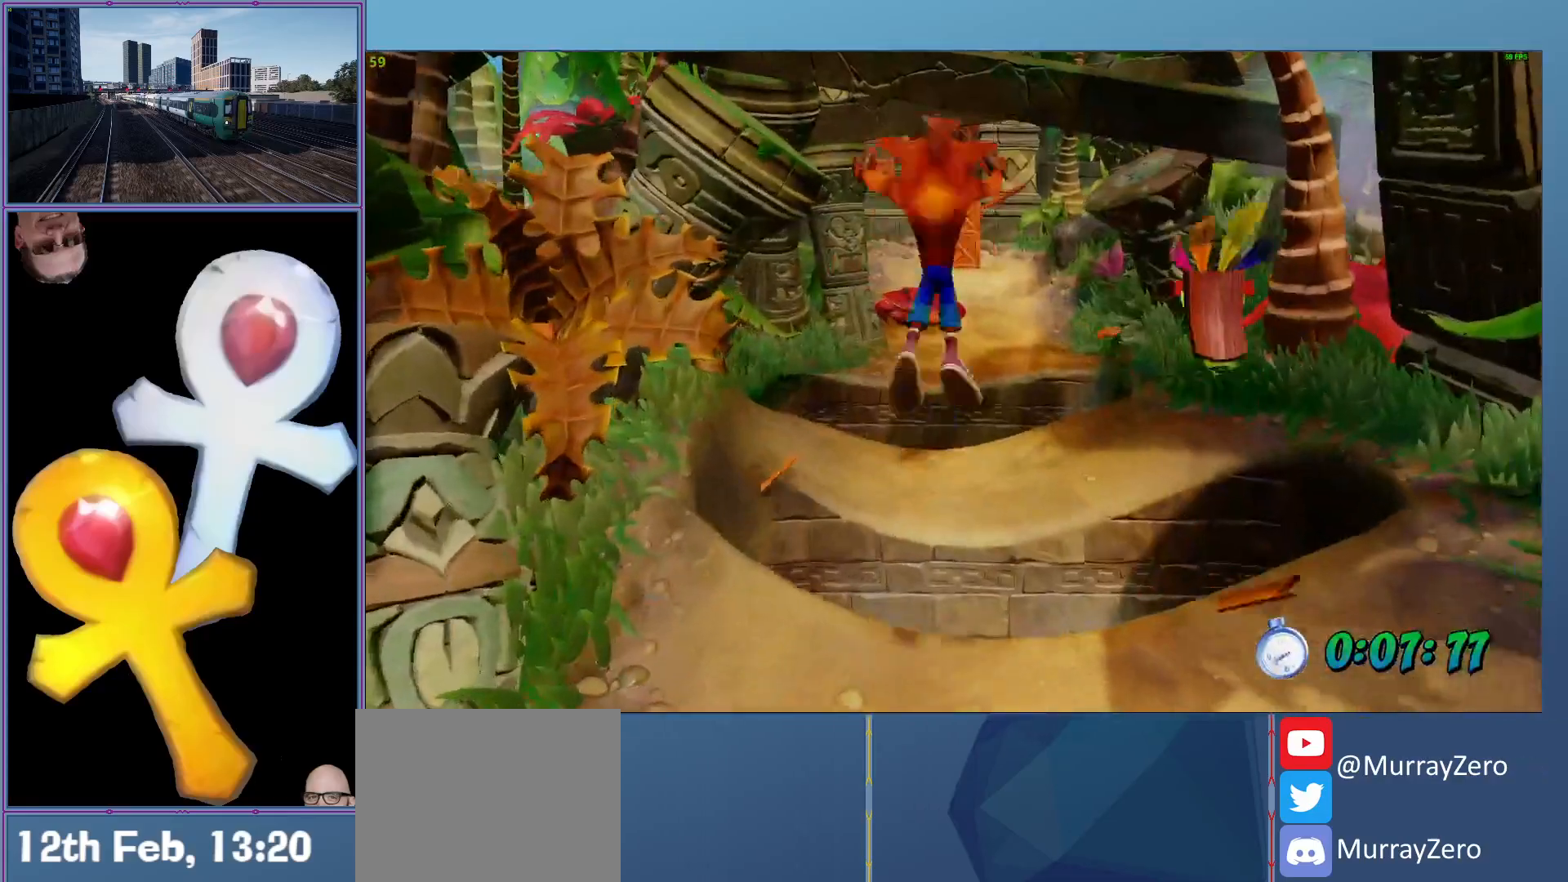
{"buttons": ["X"], "left_stick": "up", "events": [[240, "A", "up"], [440, "X", "down"]]}
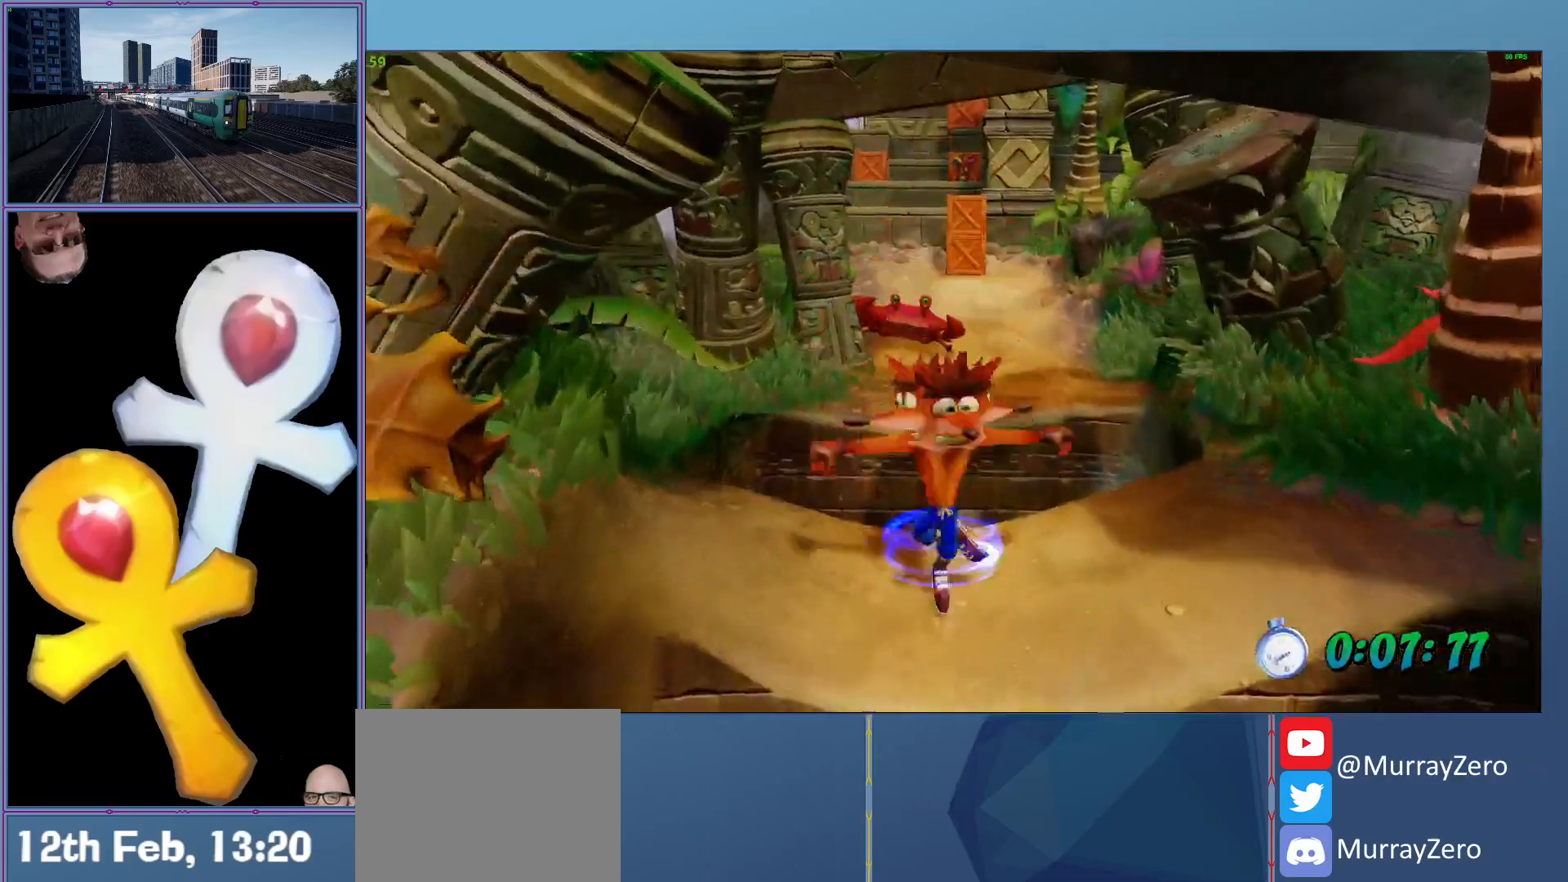
{"buttons": ["A"], "left_stick": "up", "events": [[40, "X", "up"], [200, "A", "down"]]}
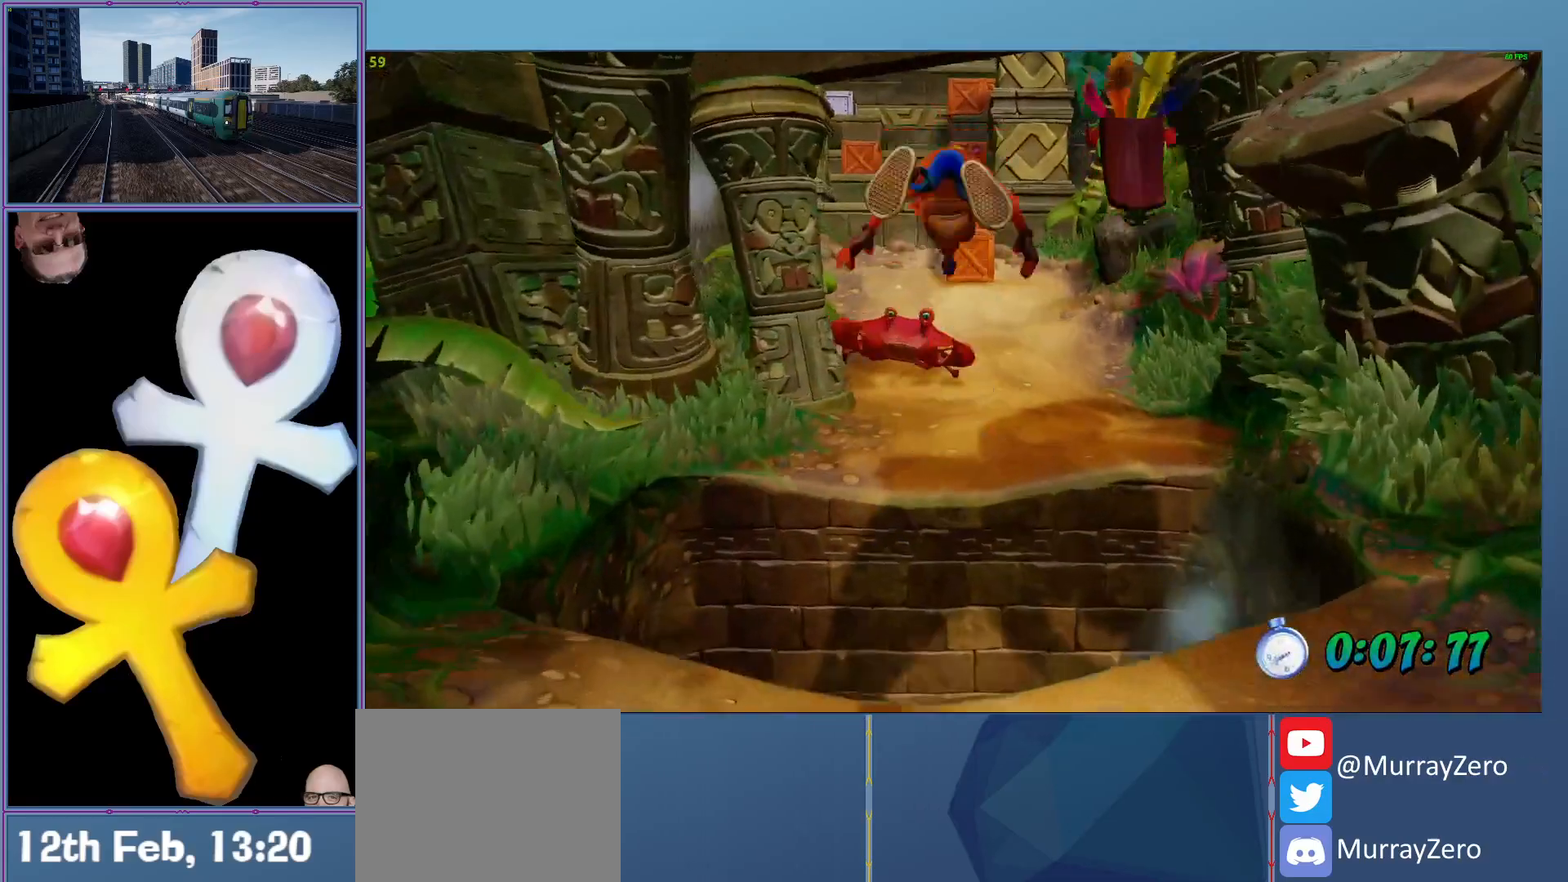
{"buttons": ["A"], "left_stick": "up", "events": [[60, "A", "up"], [420, "A", "down"]]}
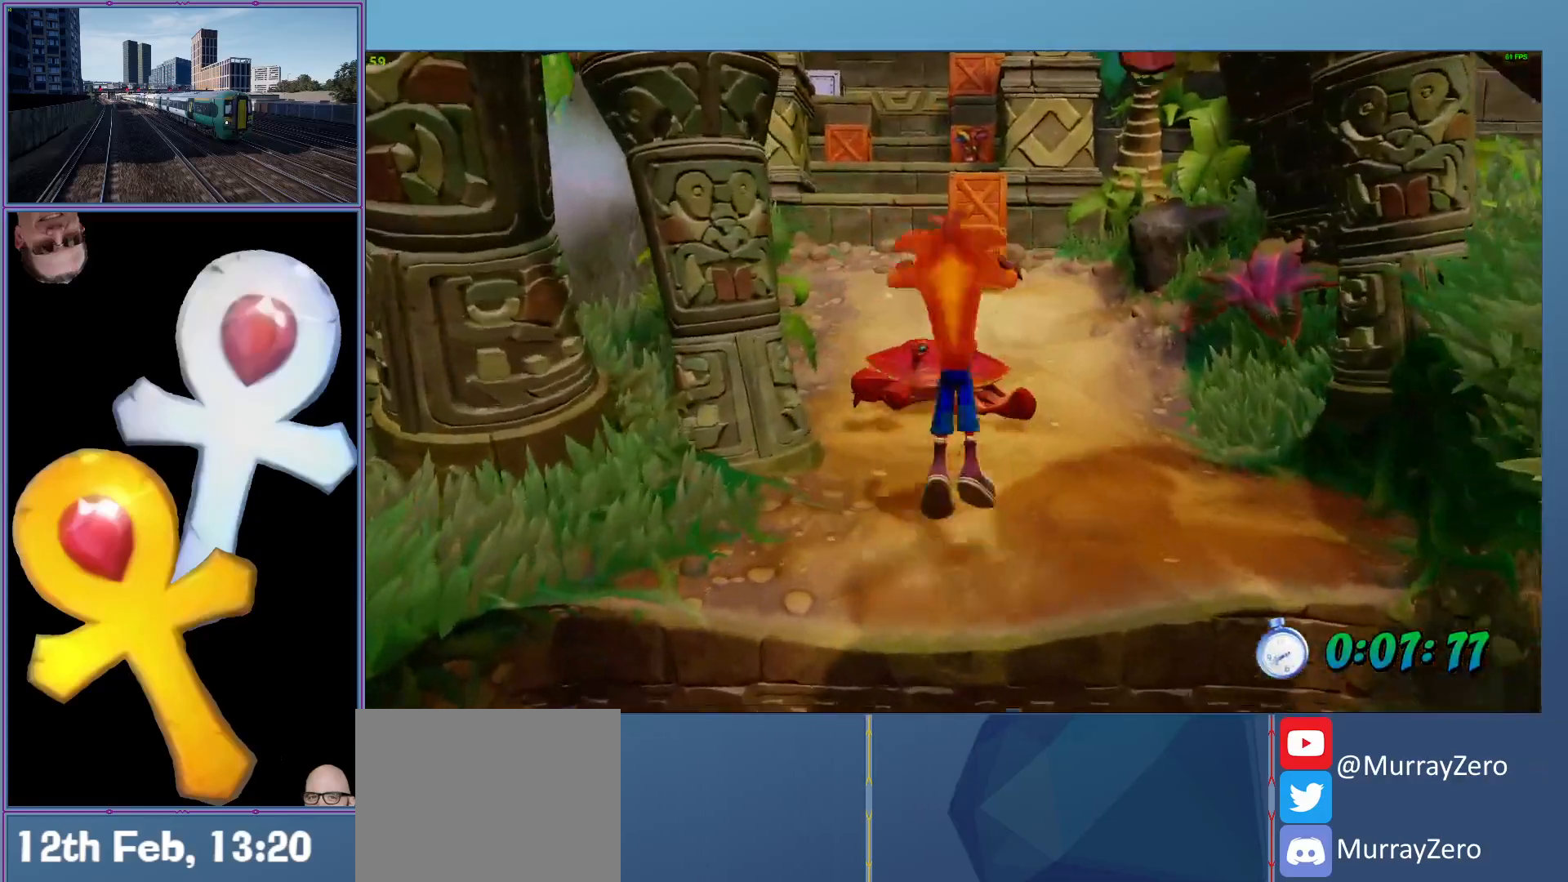
{"buttons": [], "left_stick": "up", "events": [[160, "A", "up"], [340, "X", "down"], [440, "X", "up"]]}
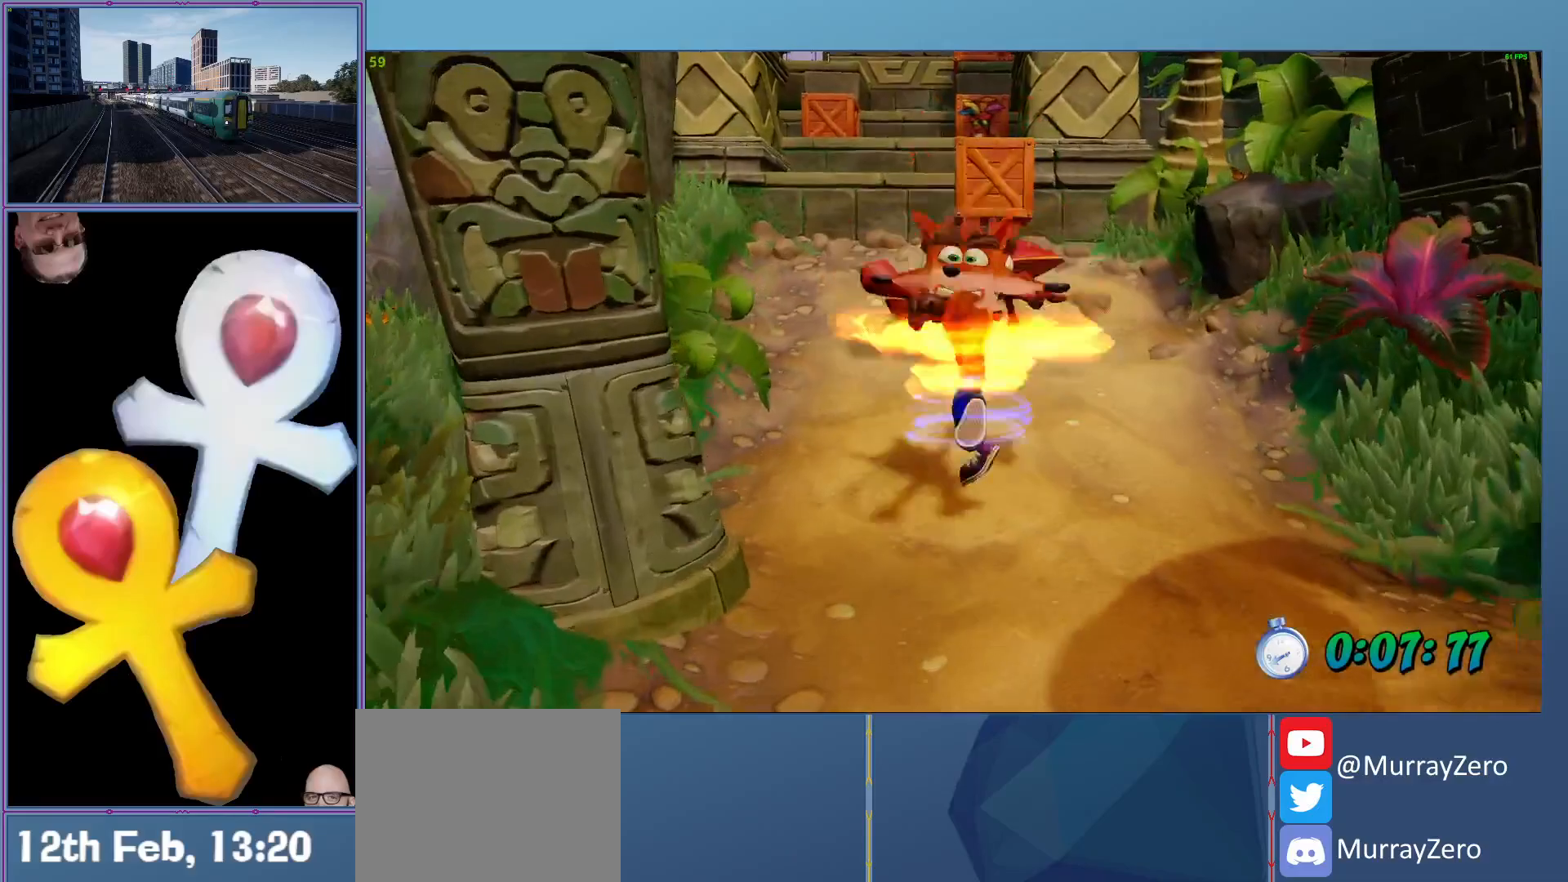
{"buttons": [], "left_stick": "up", "events": [[60, "A", "down"], [460, "A", "up"]]}
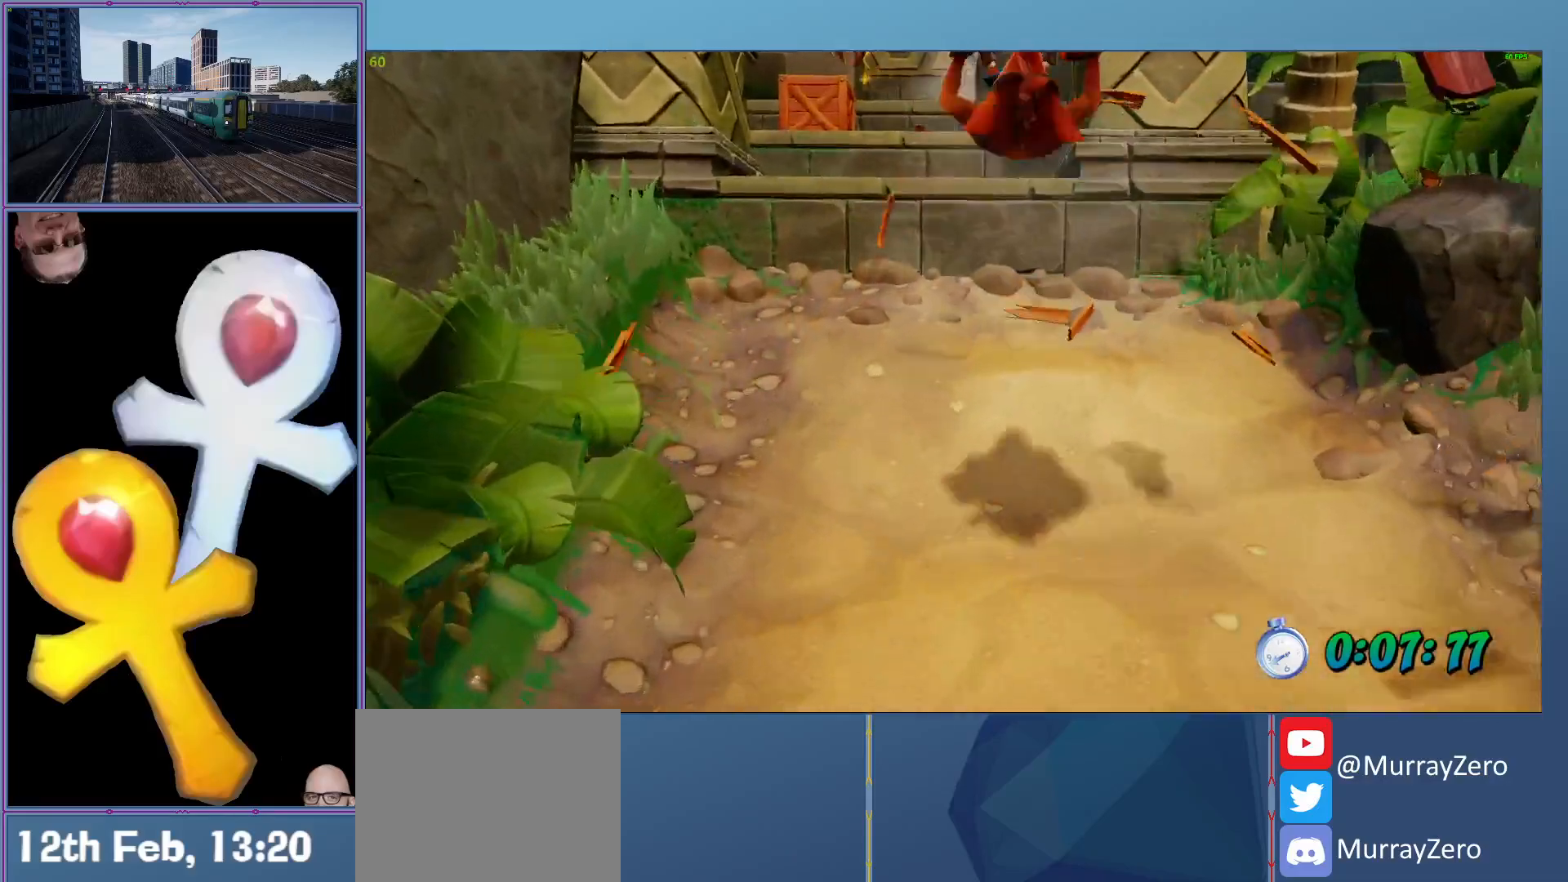
{"buttons": ["A"], "left_stick": "up", "events": [[200, "A", "down"]]}
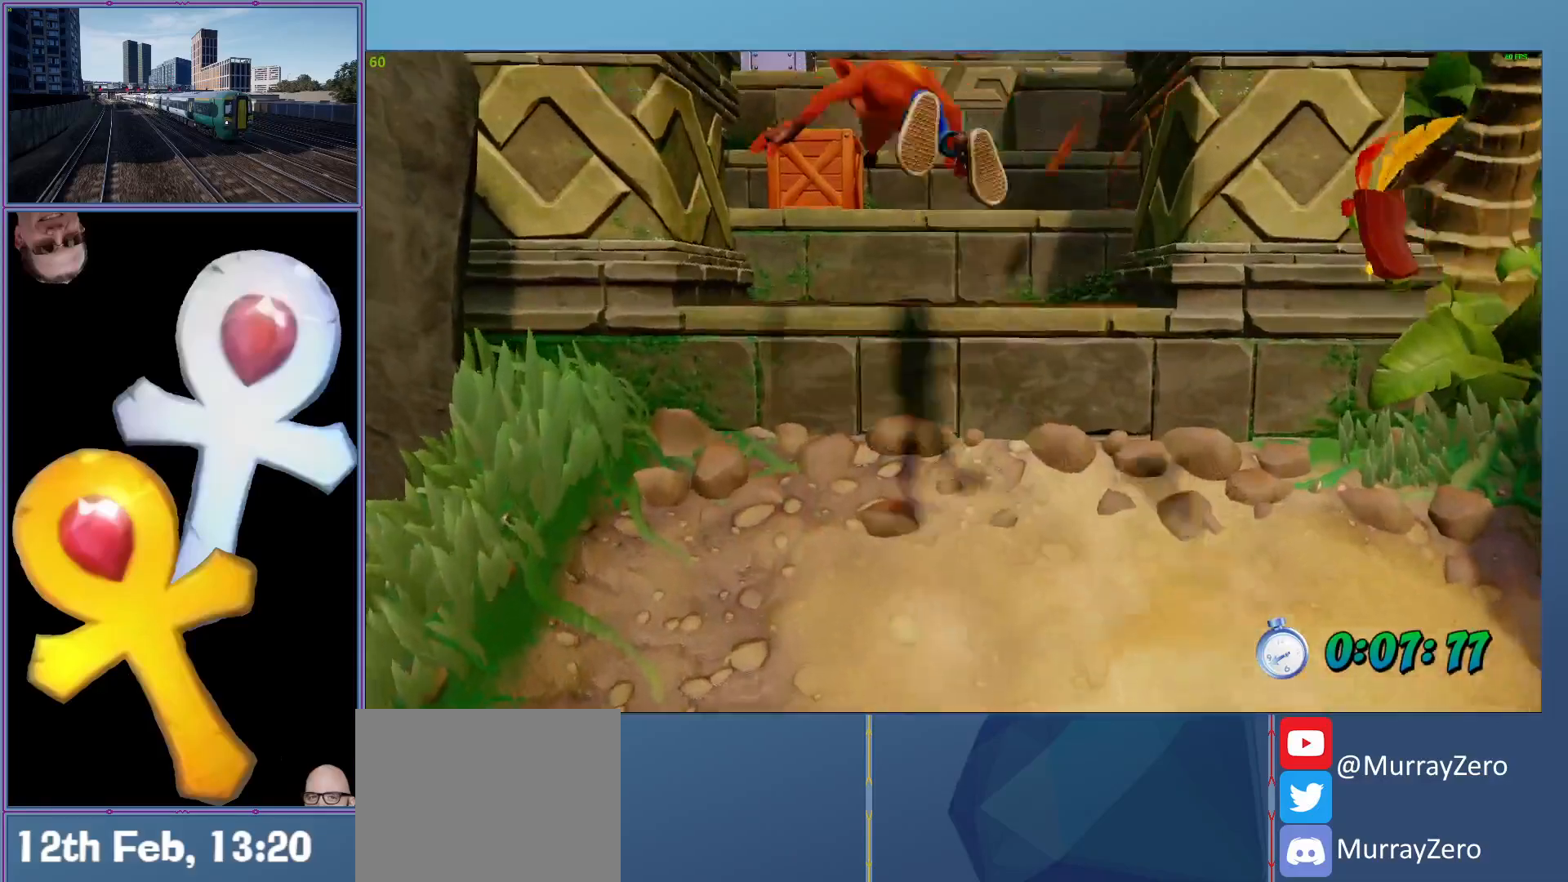
{"buttons": [], "left_stick": "up", "events": [[80, "A", "up"], [200, "A", "down"], [500, "A", "up"]]}
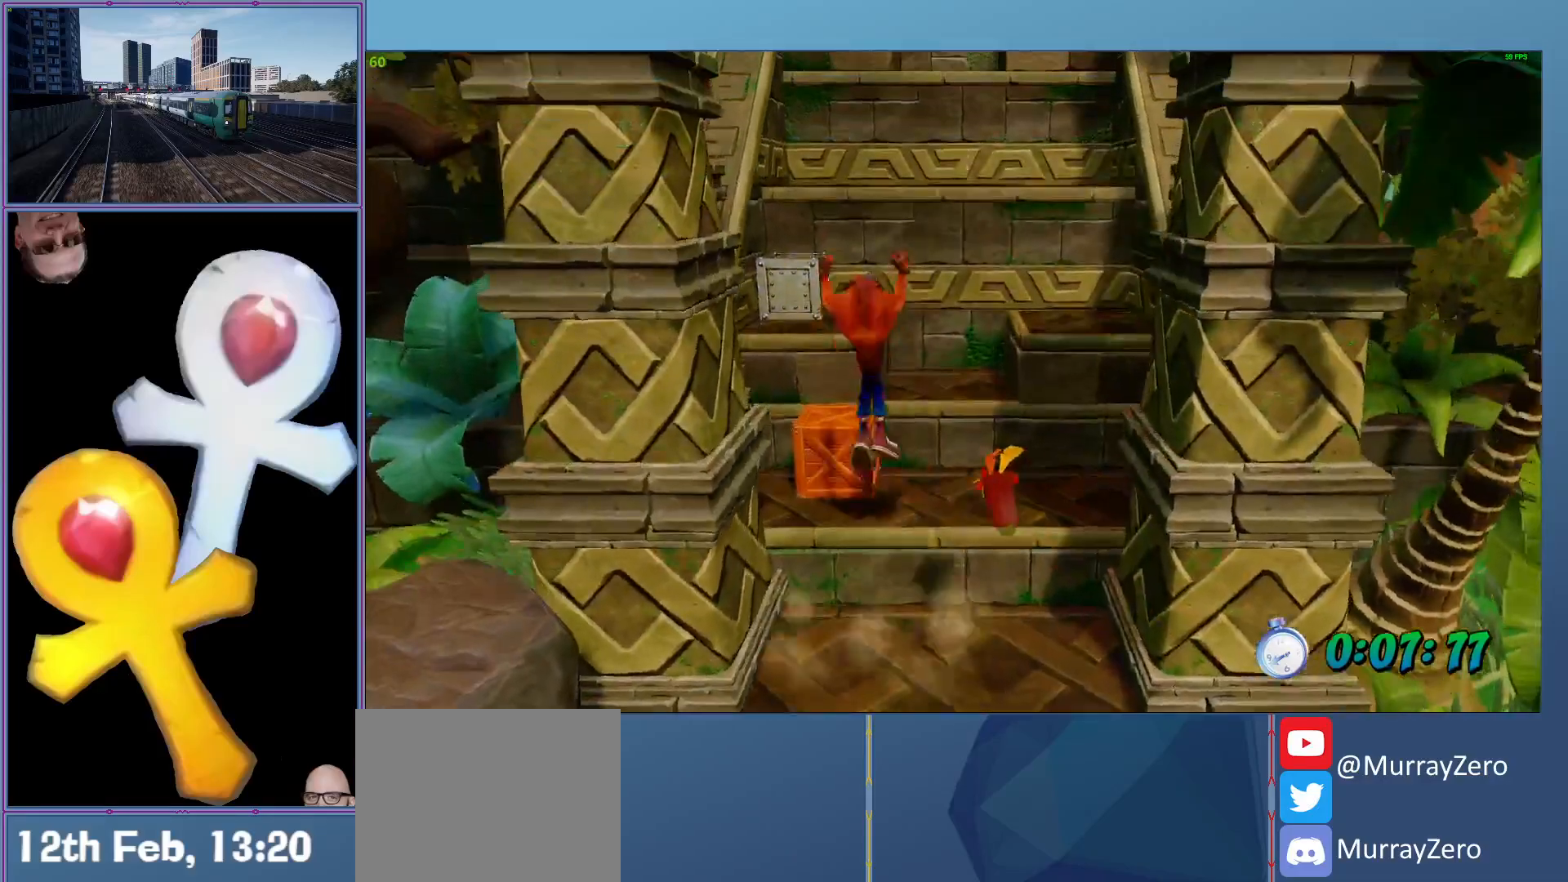
{"buttons": [], "left_stick": "up", "events": []}
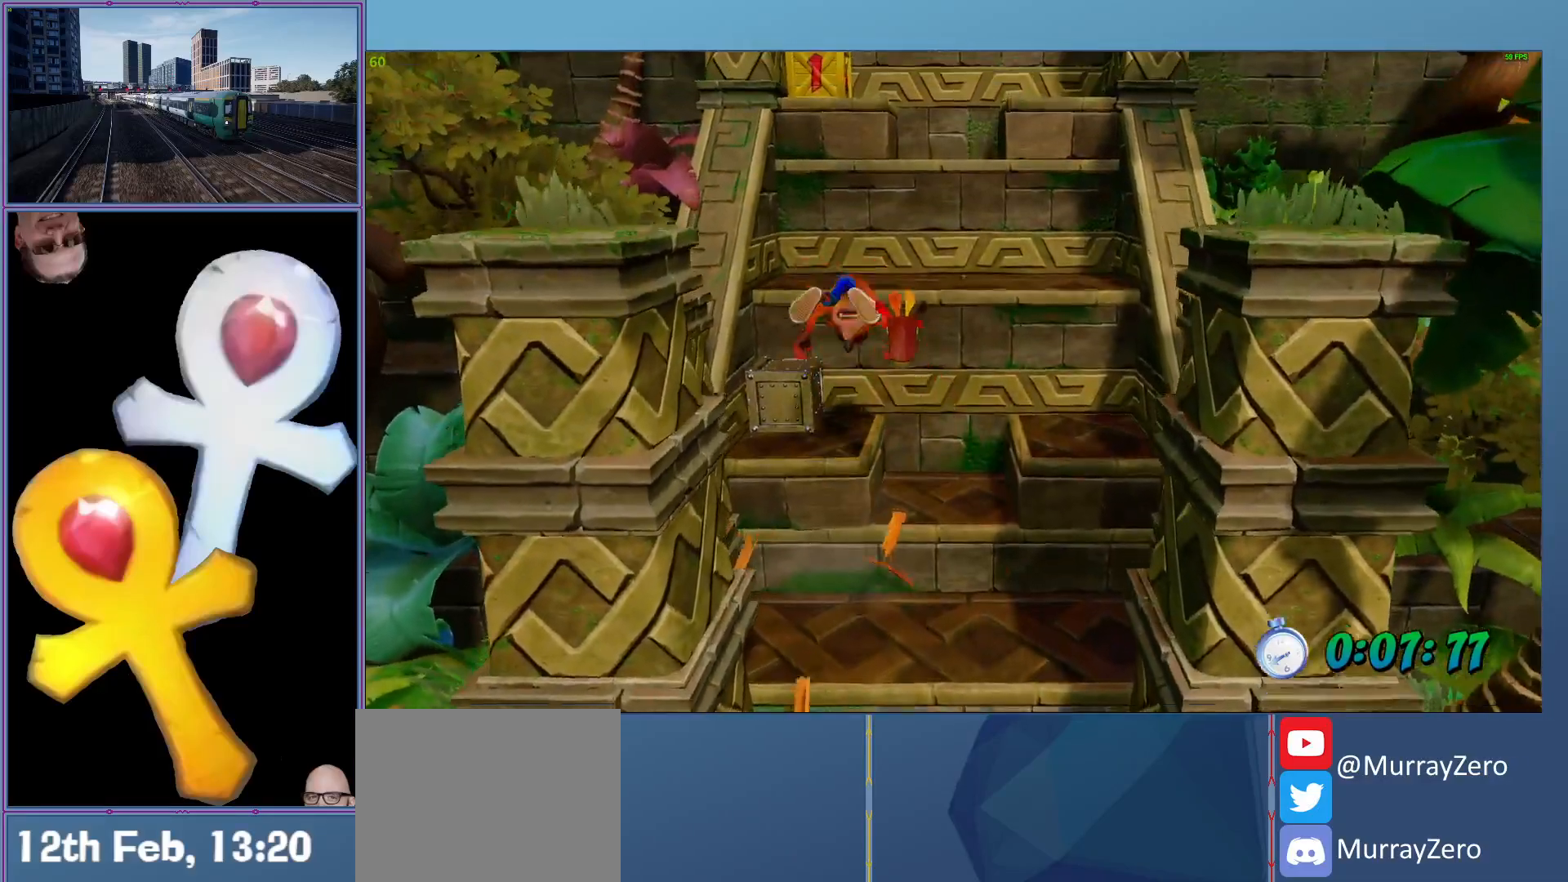
{"buttons": [], "left_stick": "up", "events": [[160, "A", "down"], [220, "left_stick", "up-right"], [460, "A", "up"], [500, "left_stick", "up"]]}
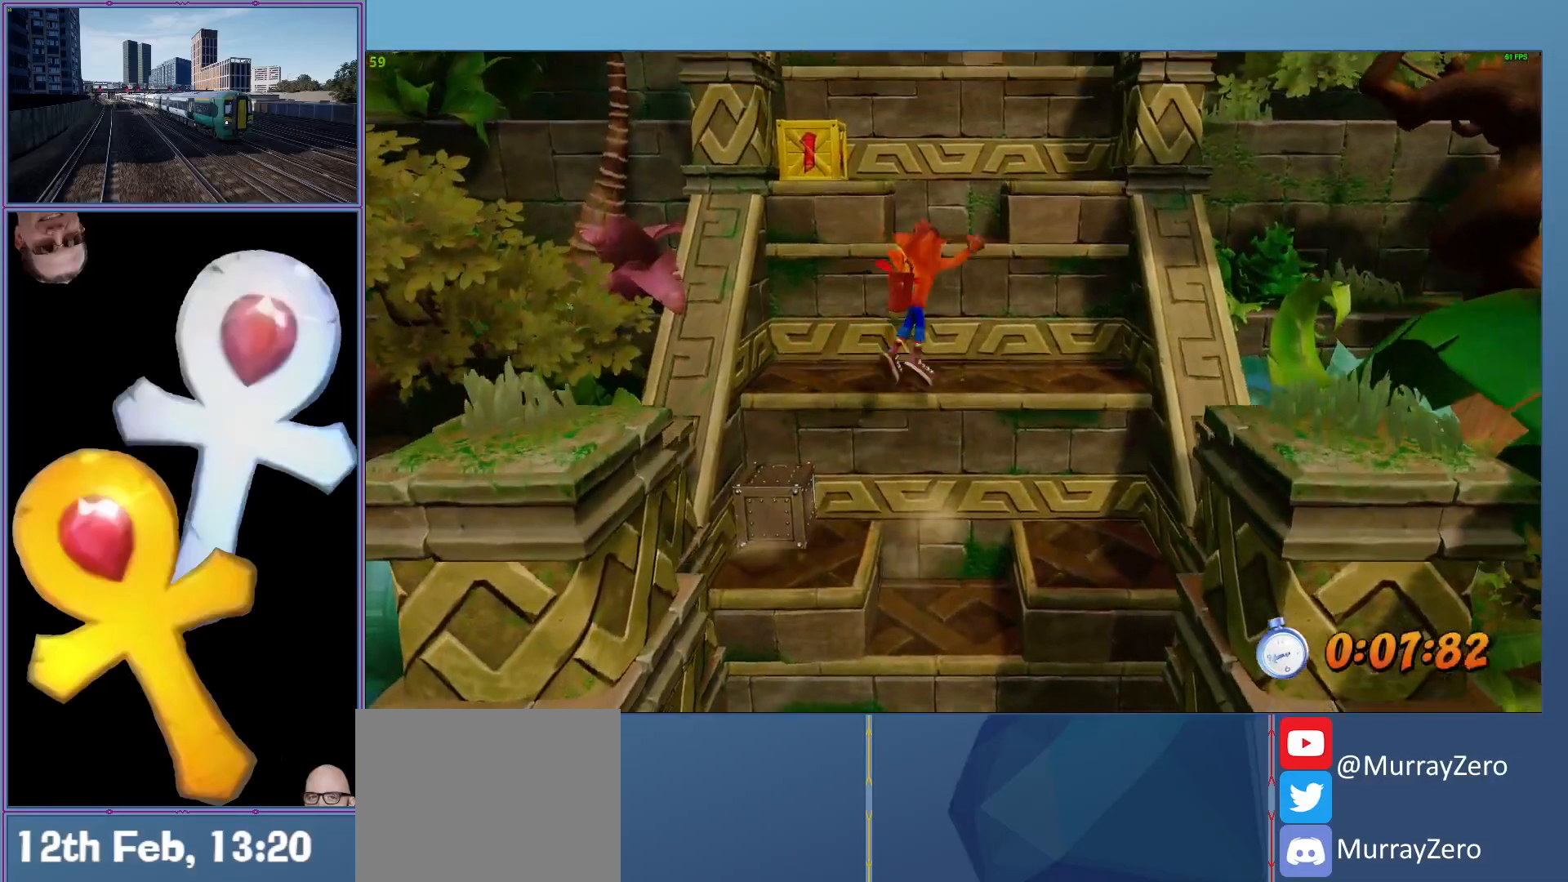
{"buttons": [], "left_stick": "up", "events": [[160, "A", "down"], [440, "A", "up"]]}
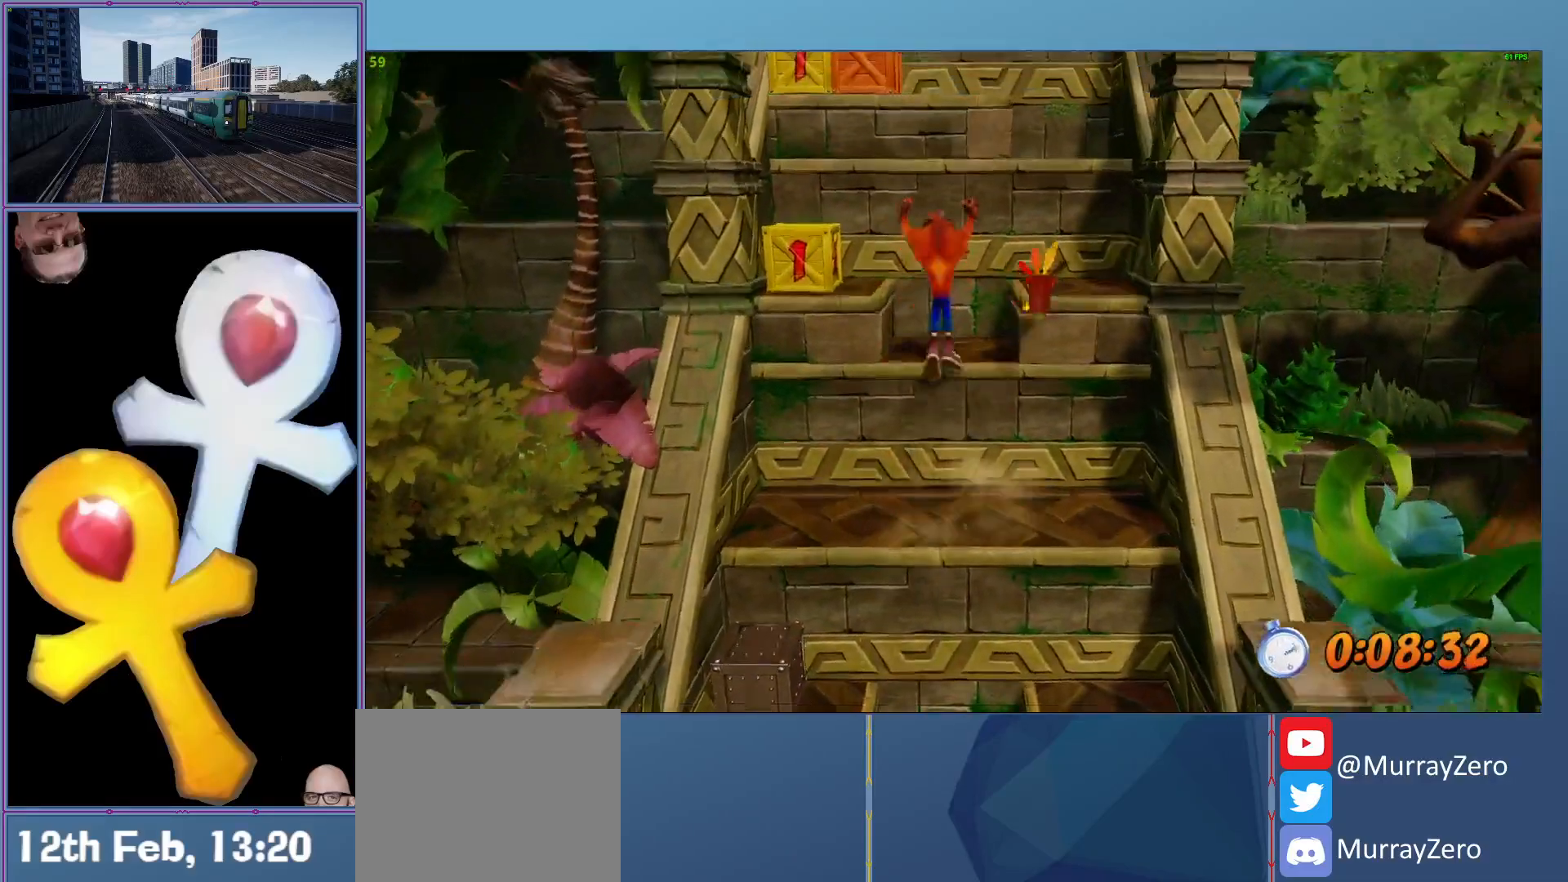
{"buttons": [], "left_stick": "up-left", "events": [[120, "left_stick", "up-left"], [160, "A", "down"], [380, "A", "up"]]}
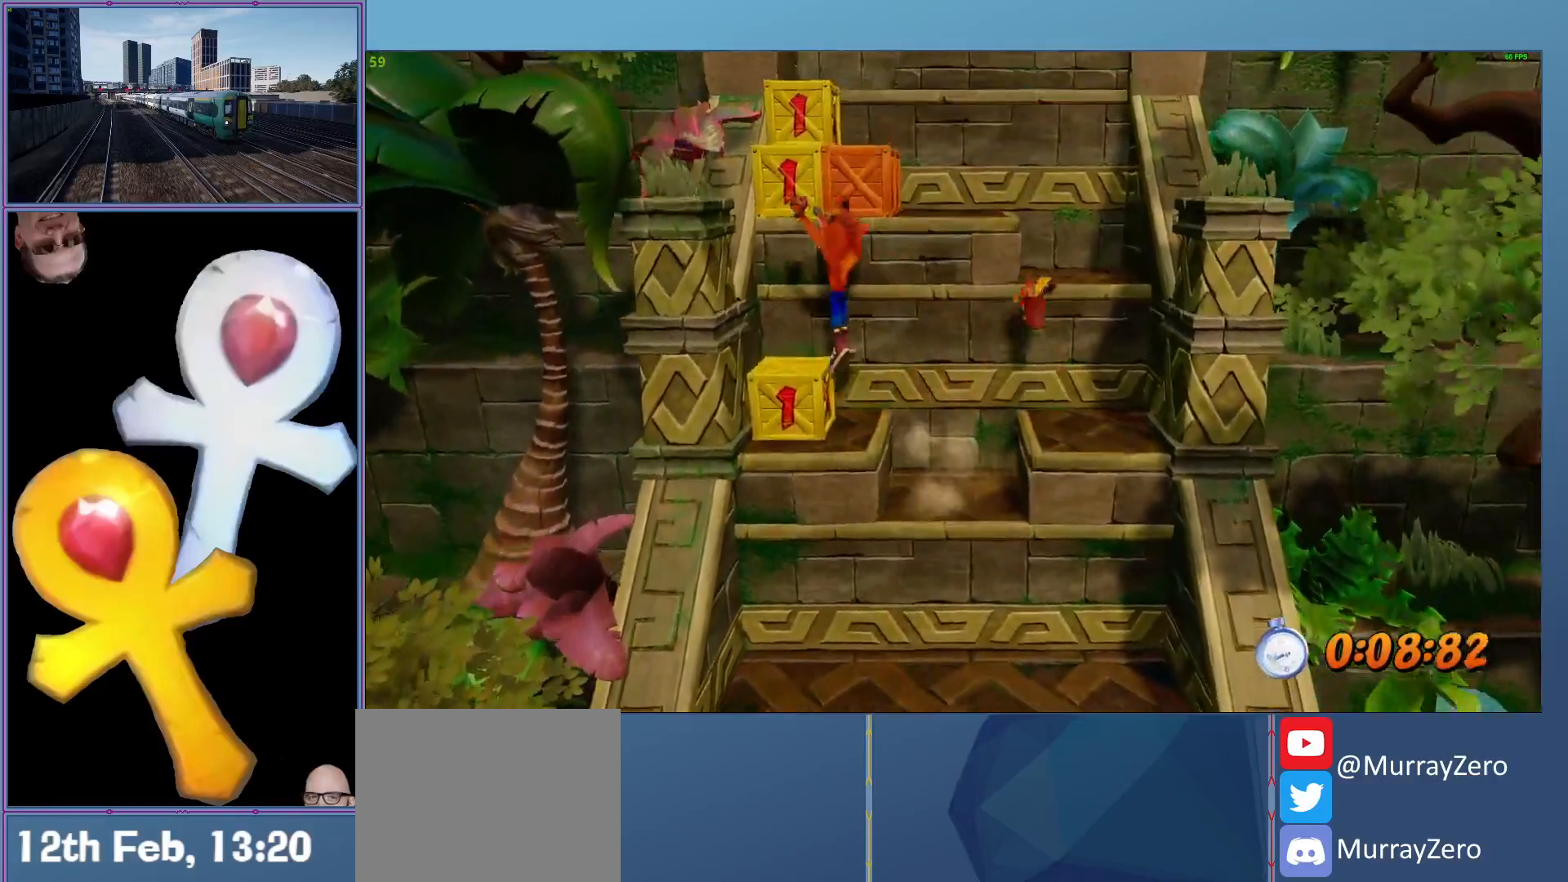
{"buttons": [], "left_stick": "up-right", "events": [[100, "left_stick", "up"], [160, "A", "down"], [200, "left_stick", "up-right"], [240, "X", "down"], [400, "X", "up"], [420, "A", "up"]]}
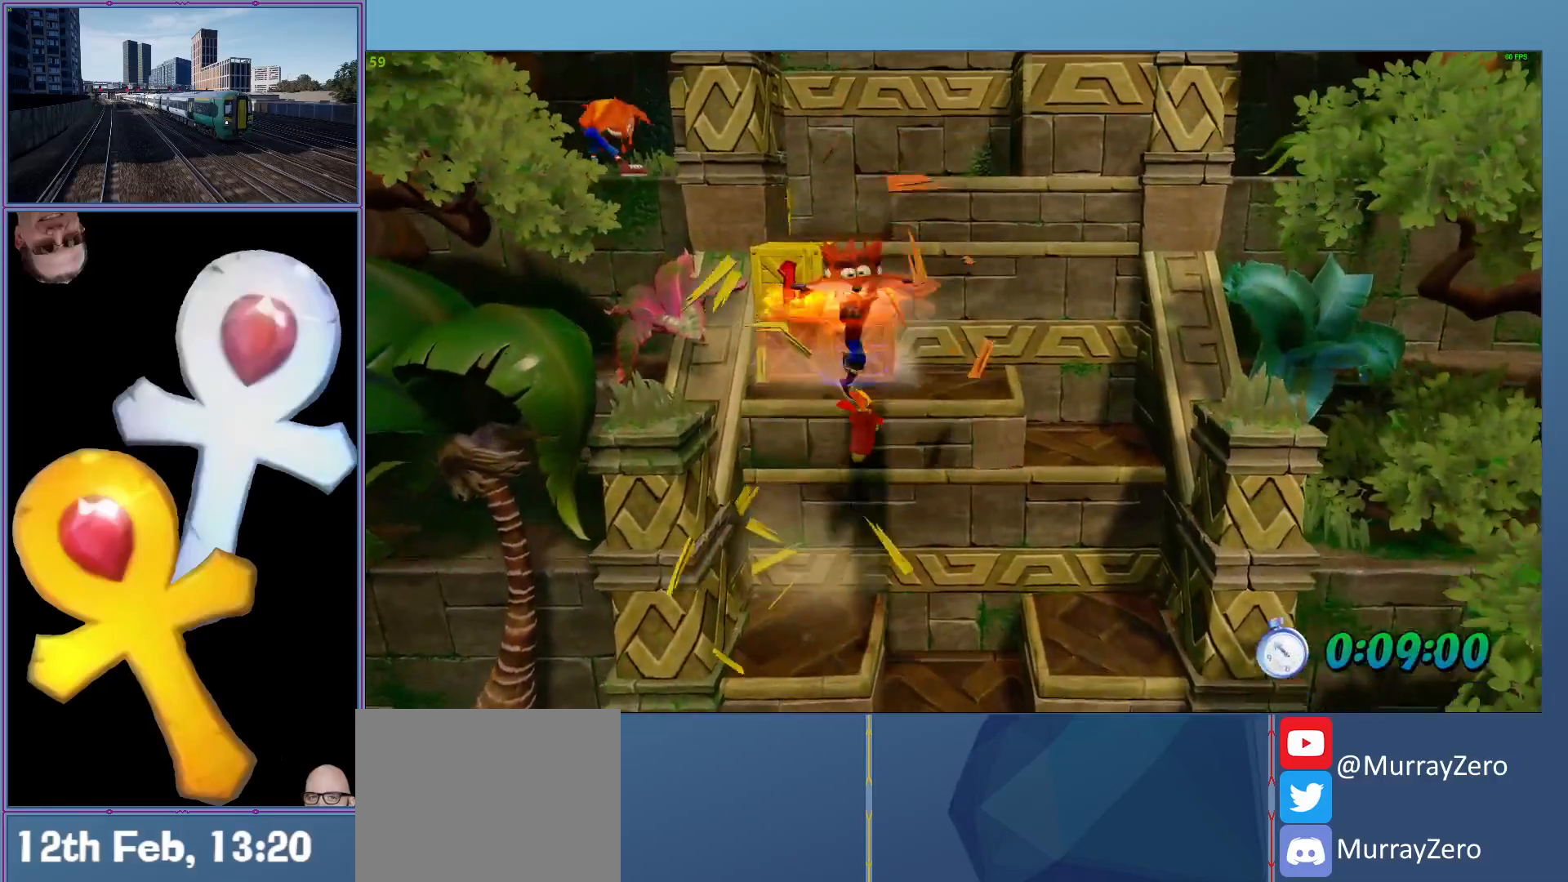
{"buttons": ["A"], "left_stick": "up-left", "events": [[160, "A", "down"], [220, "left_stick", "up-left"]]}
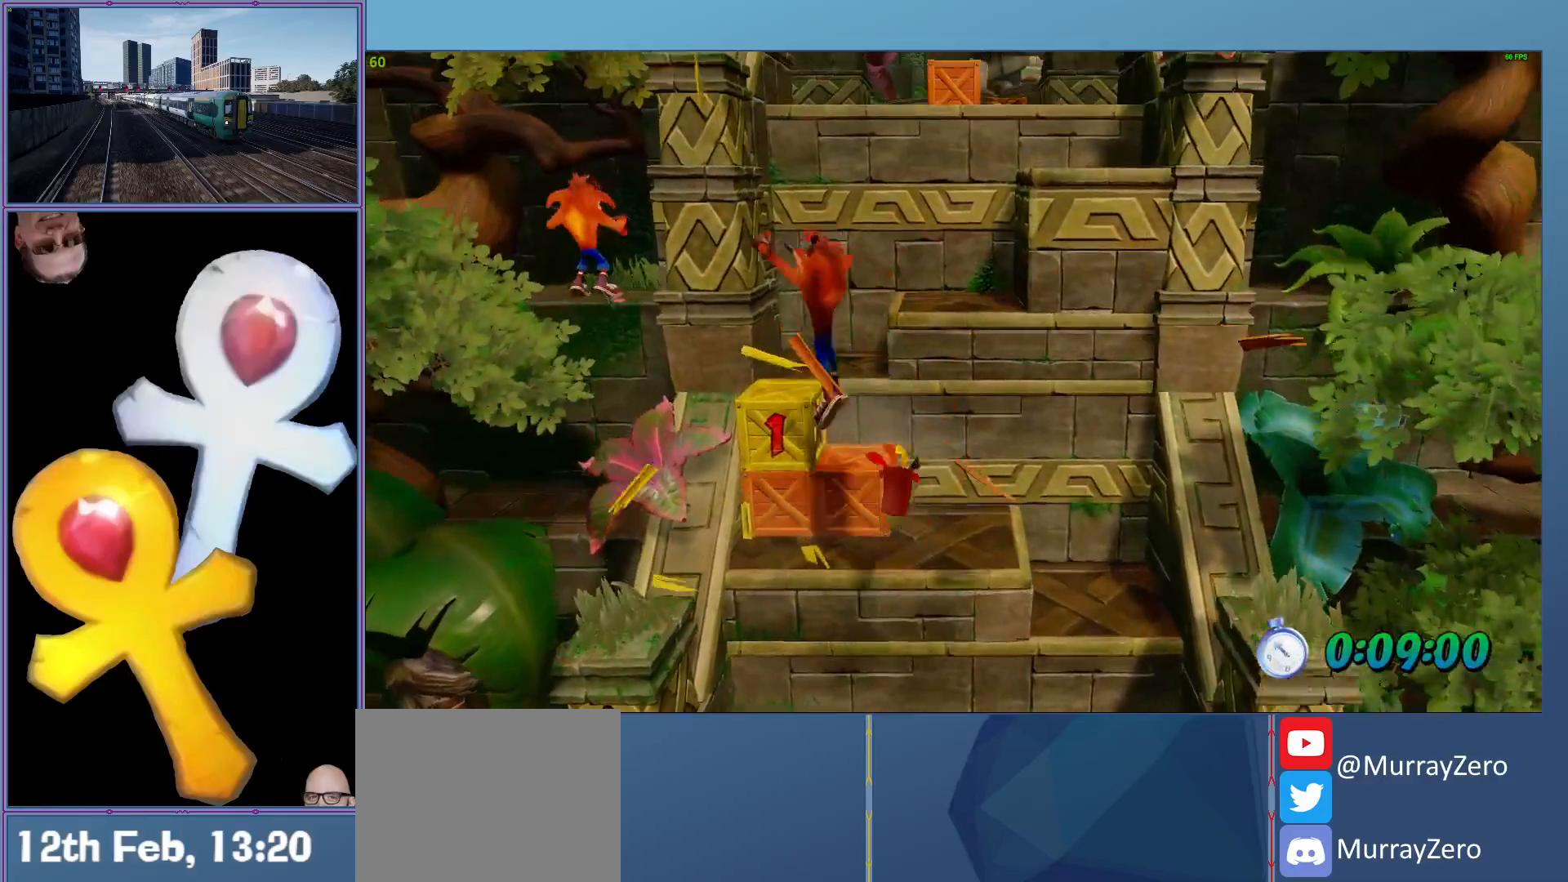
{"buttons": [], "left_stick": "right", "events": [[20, "A", "up"], [200, "left_stick", "up-right"], [240, "A", "down"], [360, "A", "up"], [380, "left_stick", "right"]]}
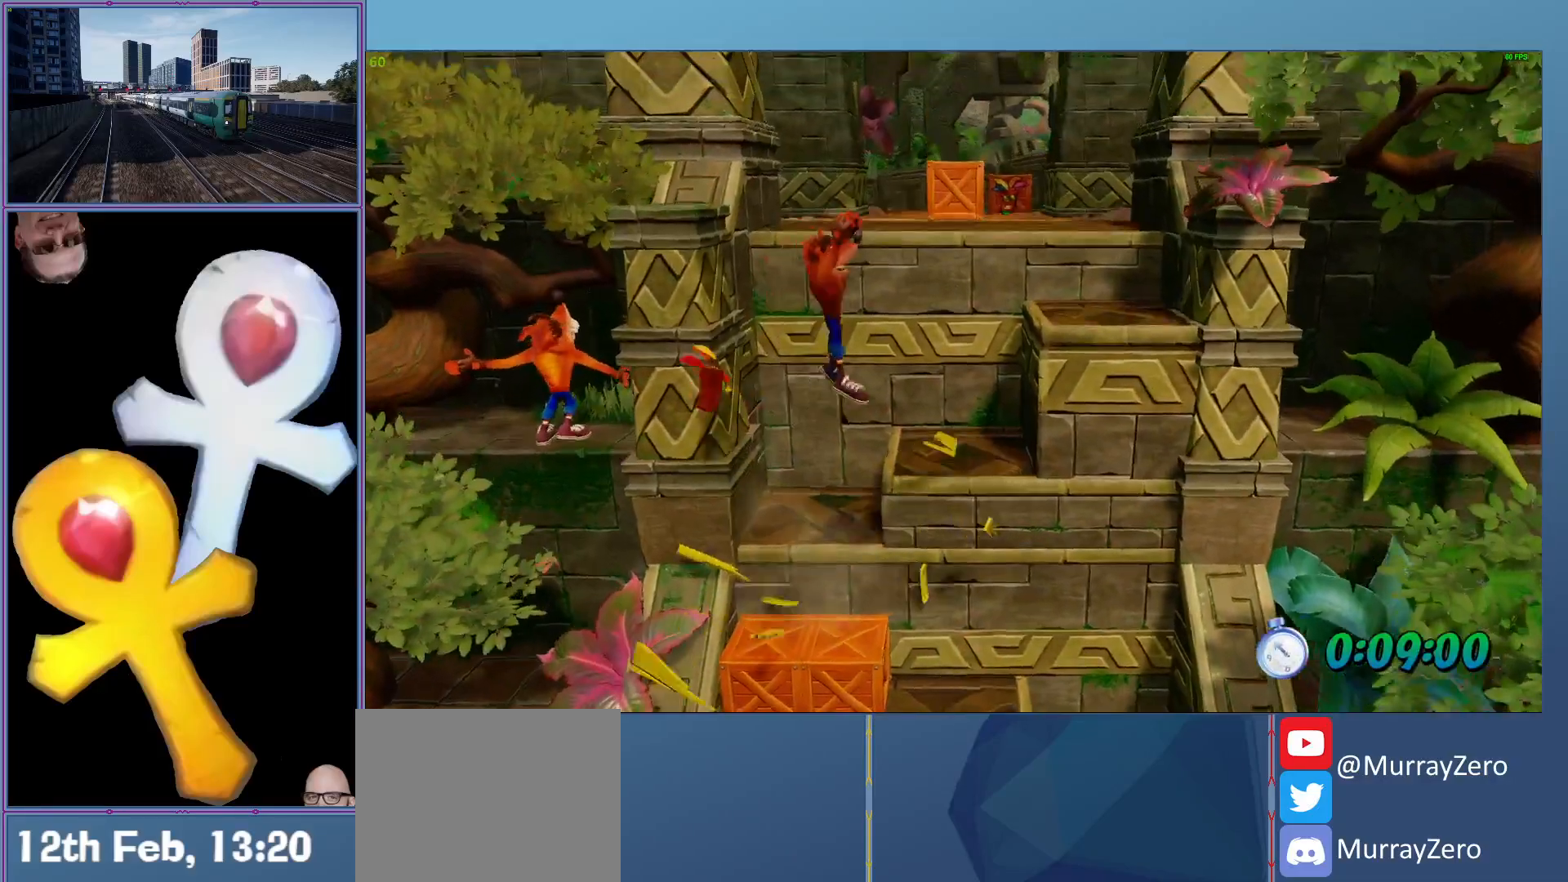
{"buttons": [], "left_stick": "up-right", "events": [[120, "left_stick", "up-right"], [200, "A", "down"], [460, "A", "up"]]}
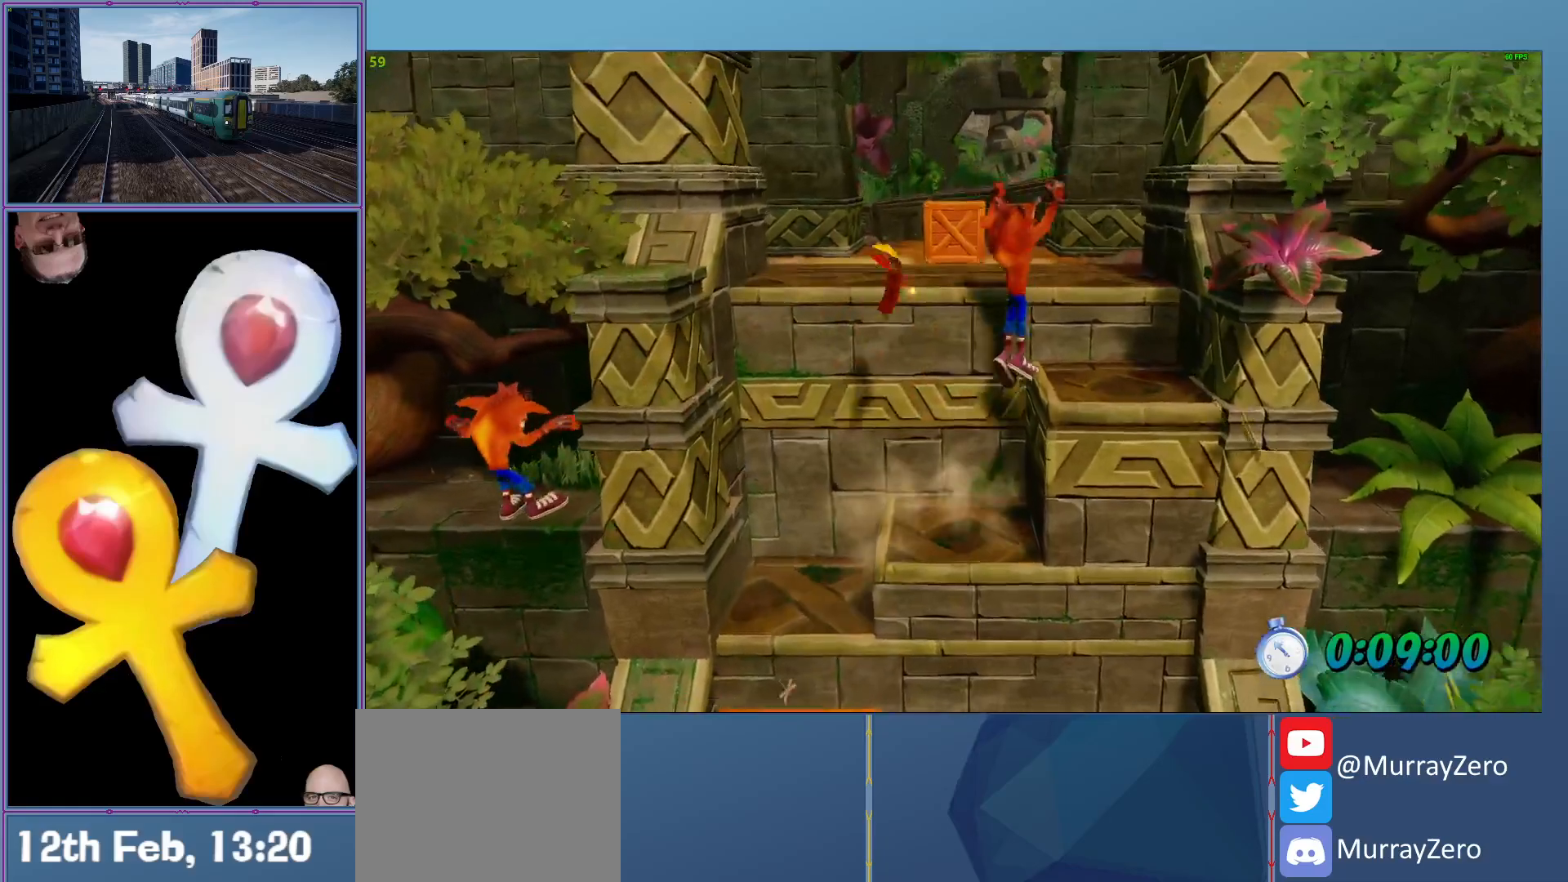
{"buttons": [], "left_stick": "up", "events": [[220, "A", "down"], [220, "left_stick", "up"], [440, "A", "up"]]}
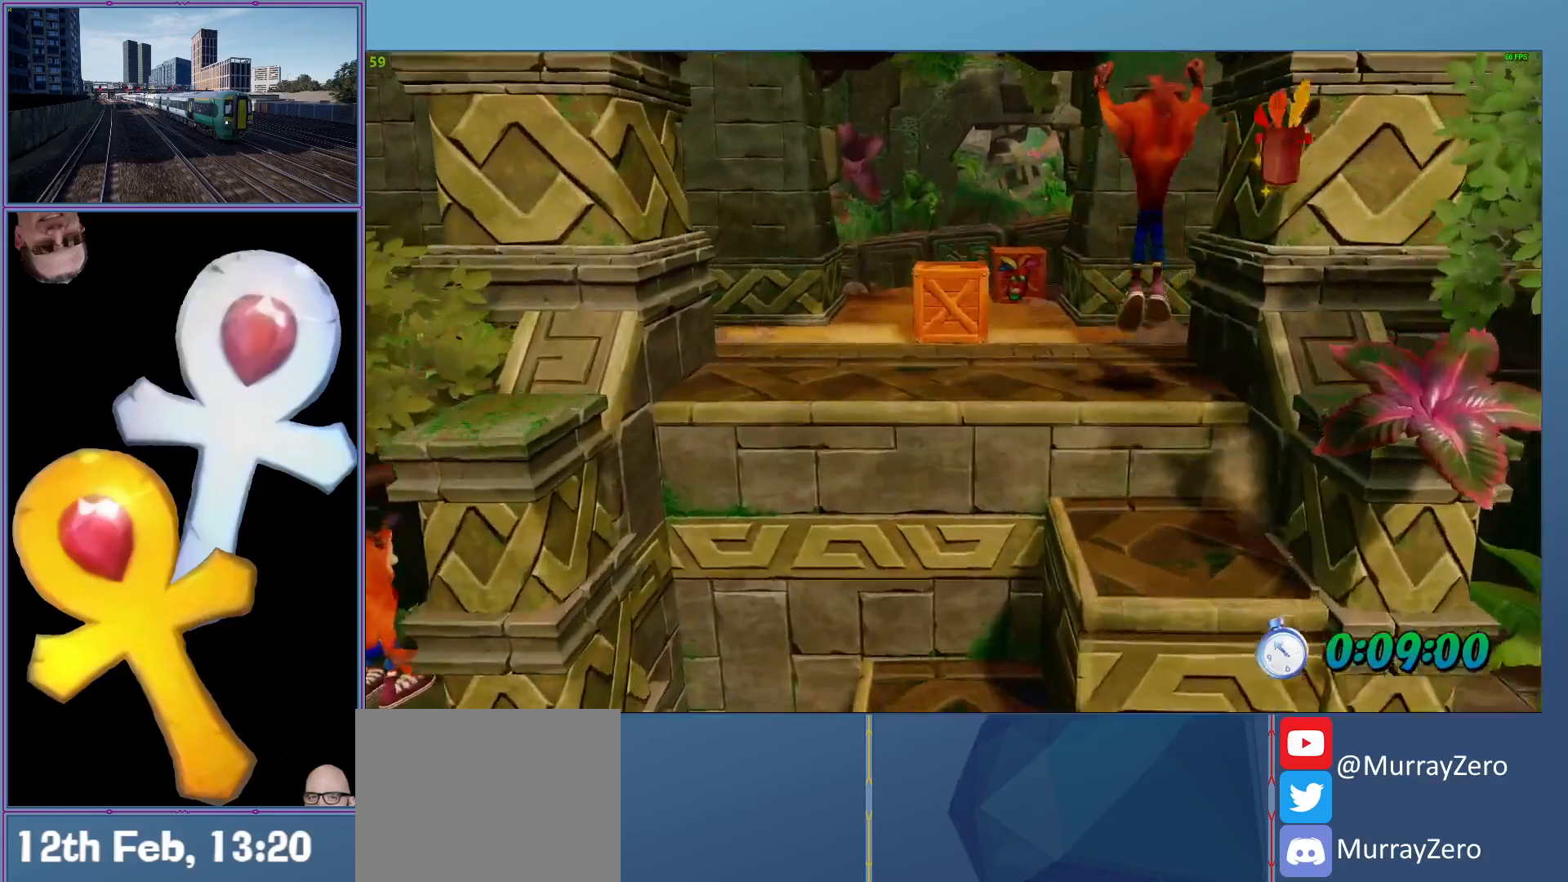
{"buttons": ["A"], "left_stick": "up", "events": [[380, "A", "down"]]}
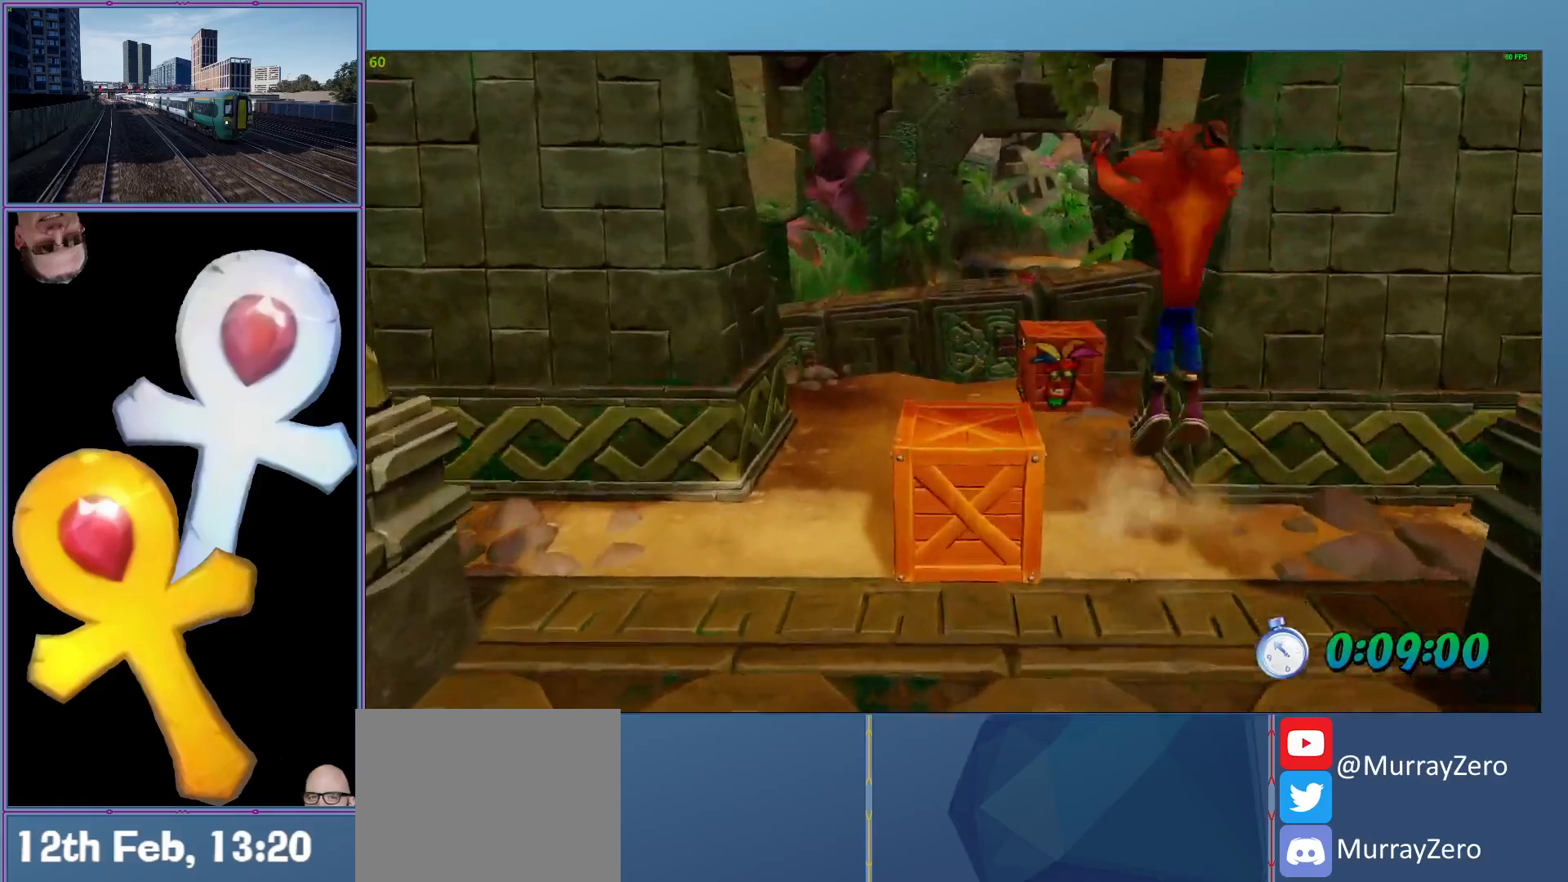
{"buttons": ["A"], "left_stick": "up", "events": [[60, "A", "up"], [260, "X", "down"], [360, "X", "up"], [500, "A", "down"]]}
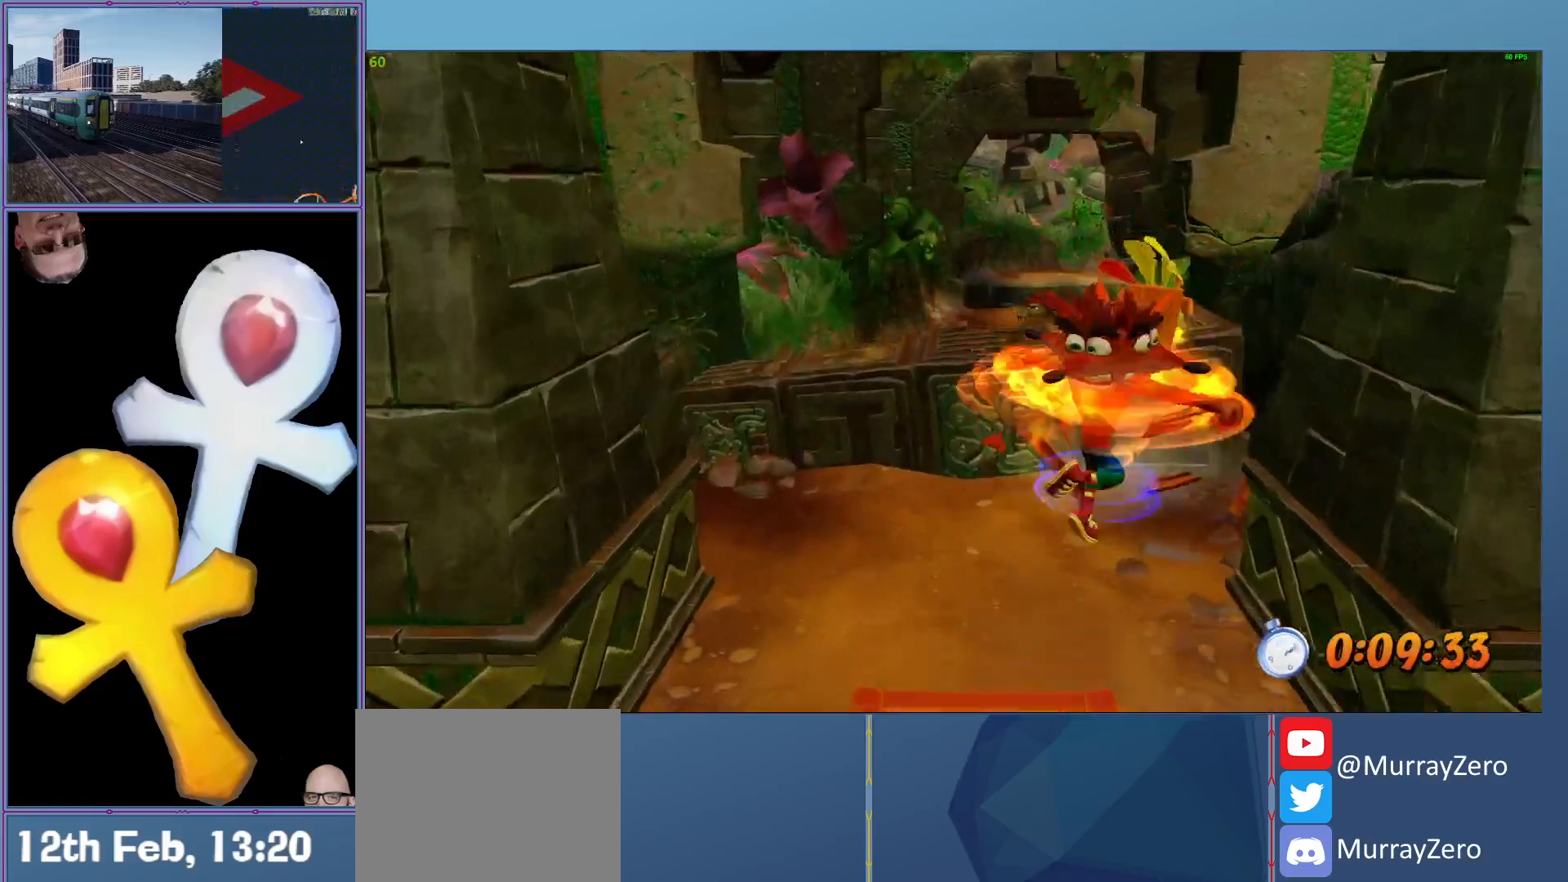
{"buttons": ["X"], "left_stick": "up", "events": [[300, "A", "up"], [500, "X", "down"]]}